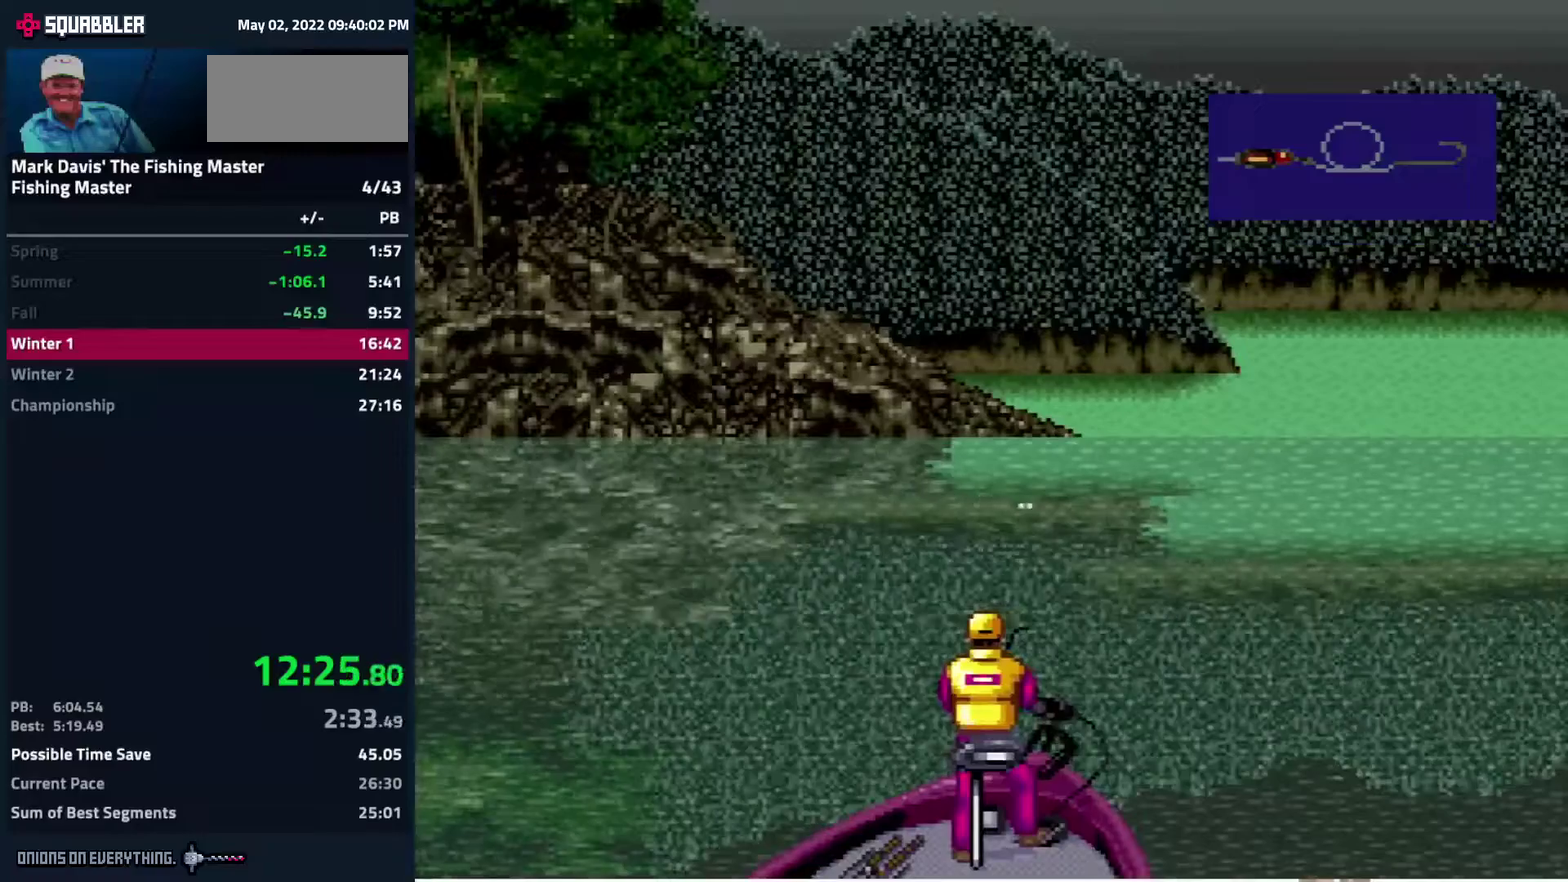
Gameplay with a controller (Nintendo layout); each line is a JSON object with the inputs held at the frame after it. "events" lists button and stick changes between this image and that frame as [ms after this image, input, new state], when the widget could be followed in between. Not read: A L3 R3.
{"buttons": ["DPAD_DOWN"]}
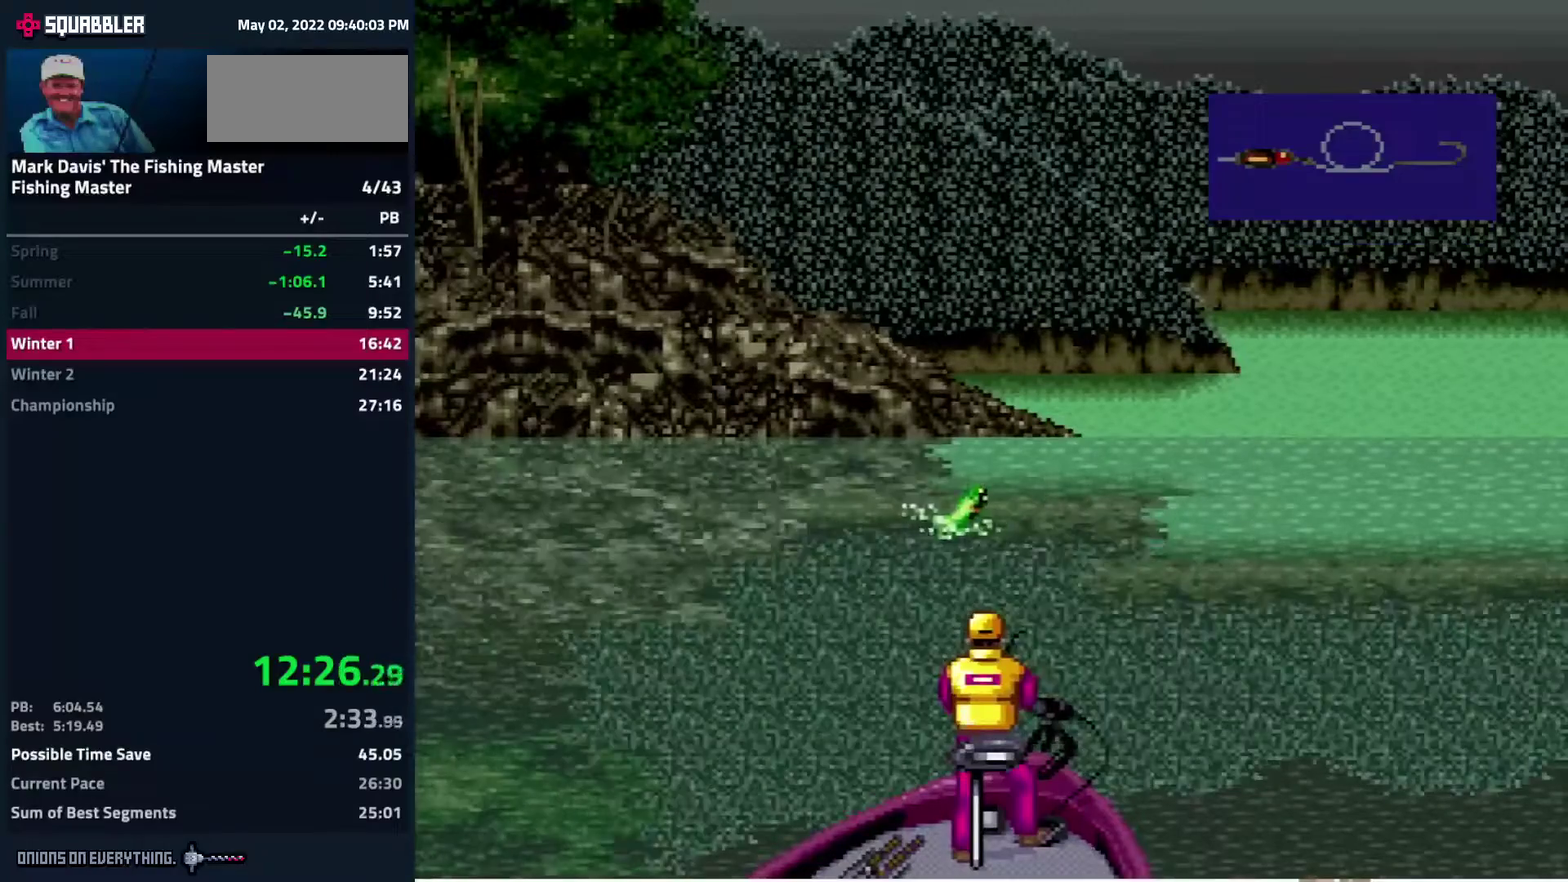
{"buttons": ["DPAD_DOWN"]}
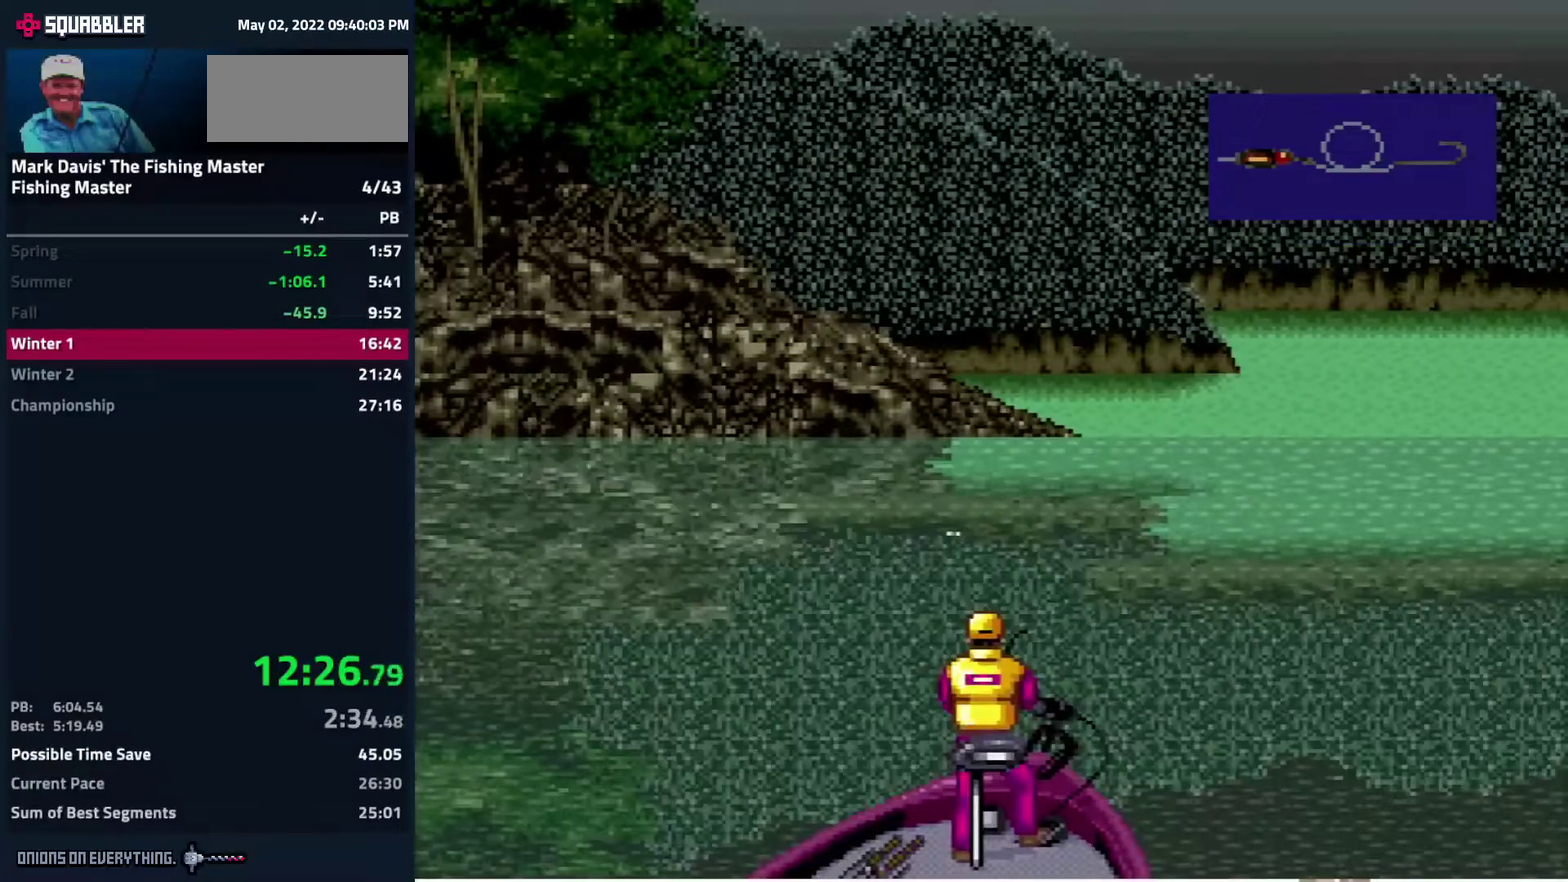
{"buttons": ["DPAD_DOWN"]}
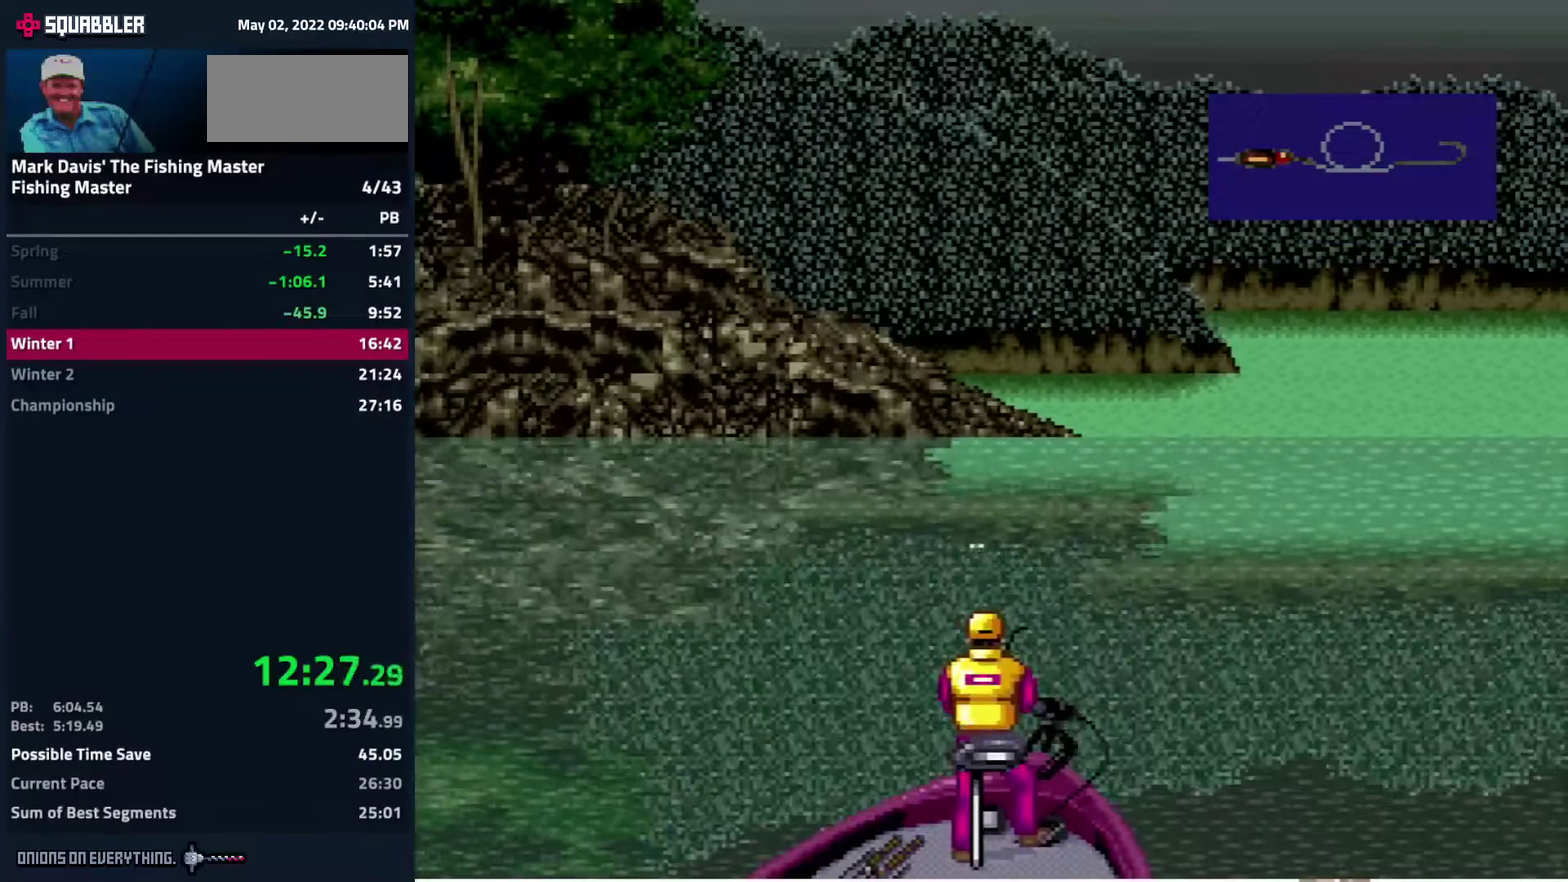
{"buttons": ["DPAD_DOWN"]}
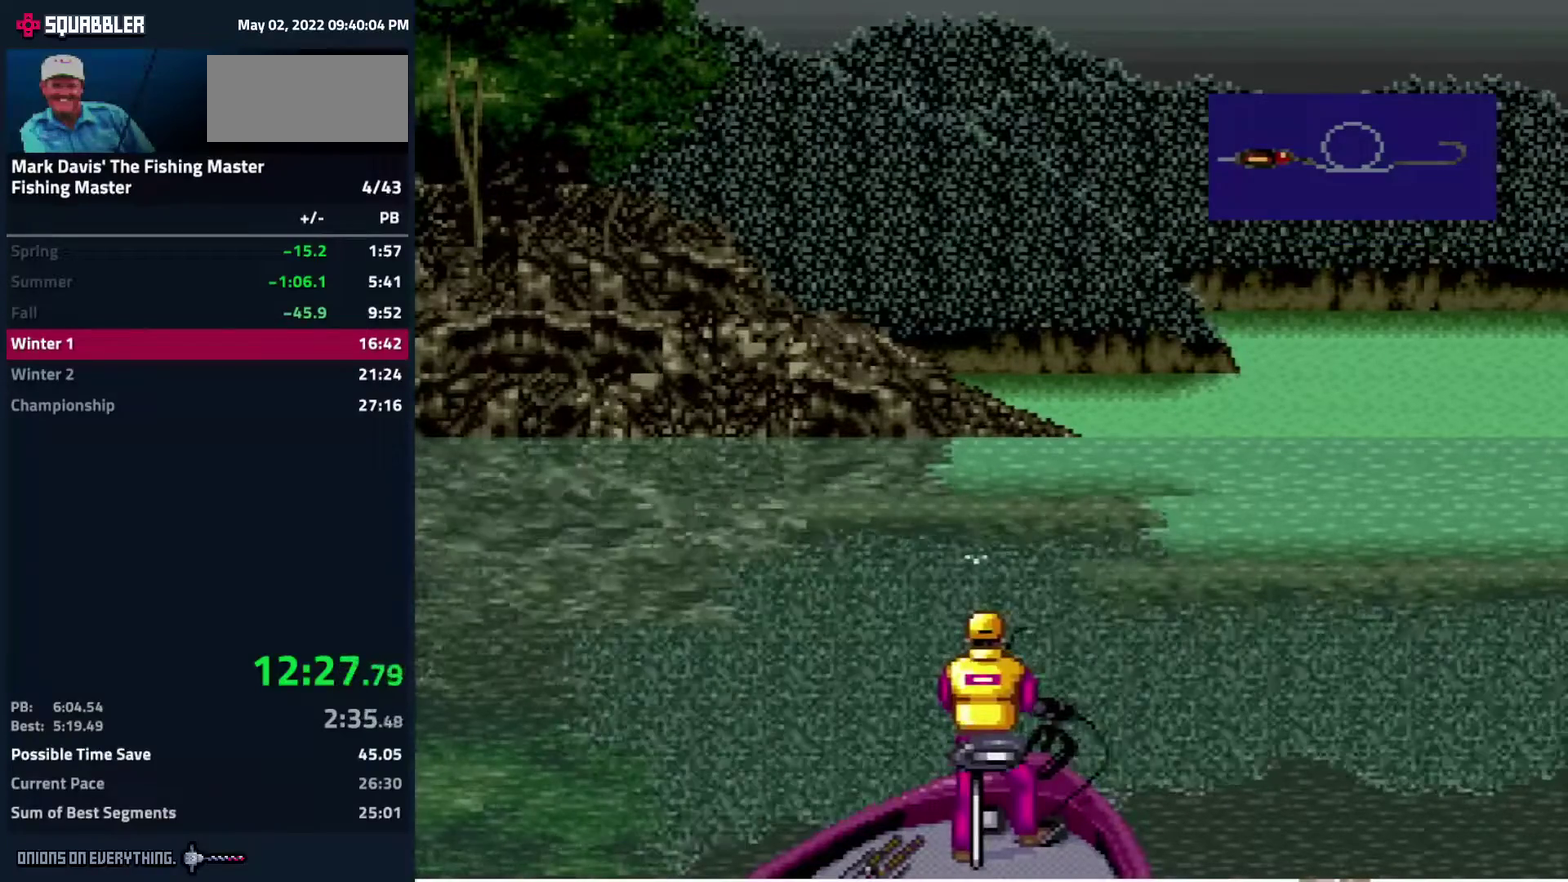
{"buttons": ["DPAD_DOWN"]}
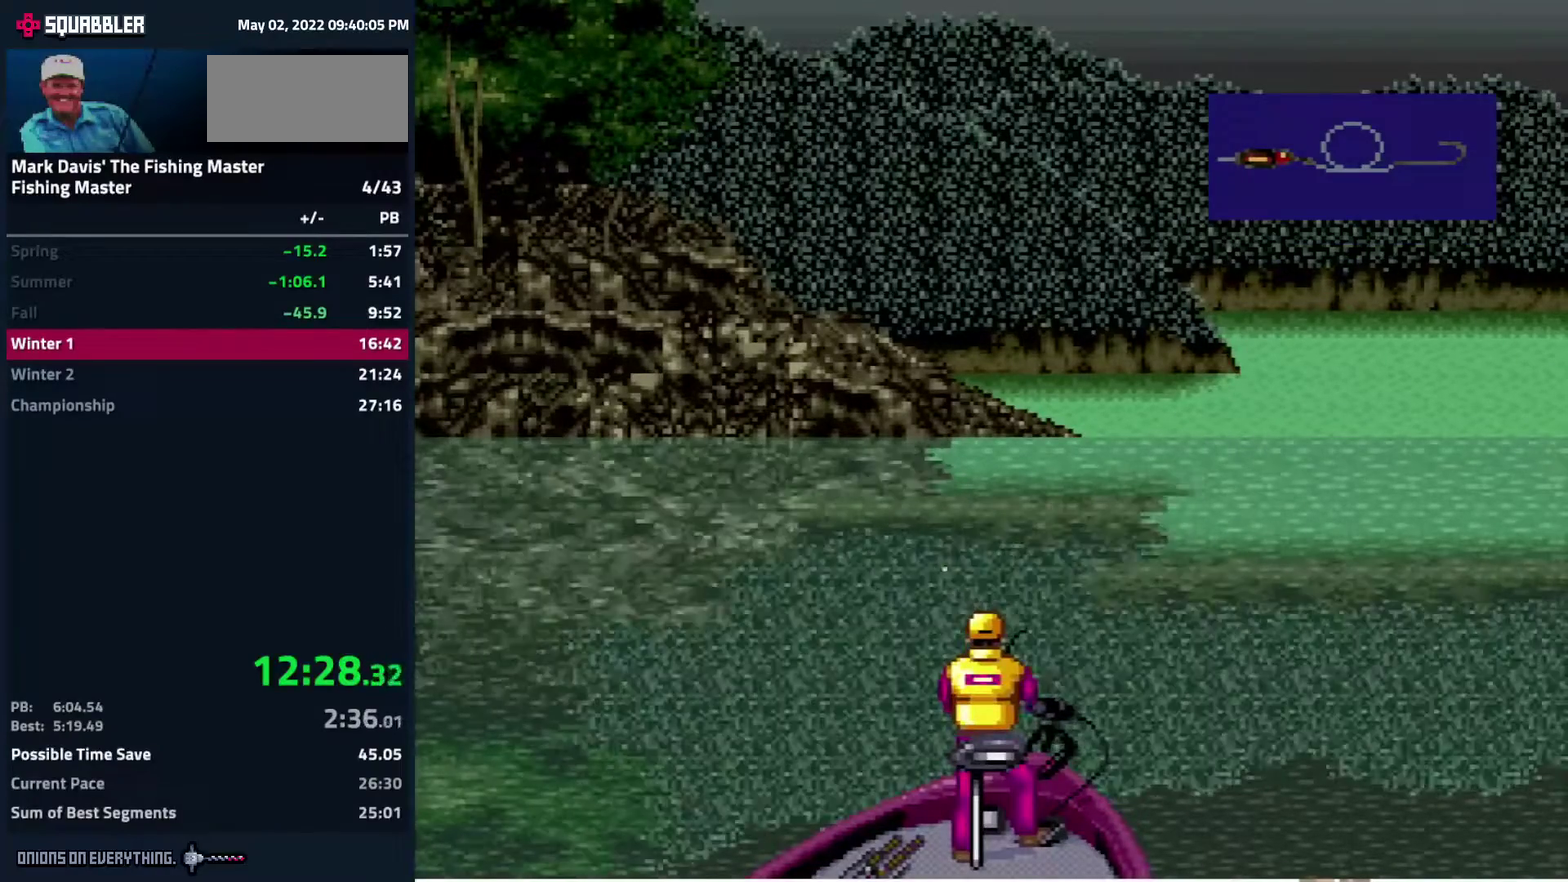
{"buttons": ["DPAD_DOWN"]}
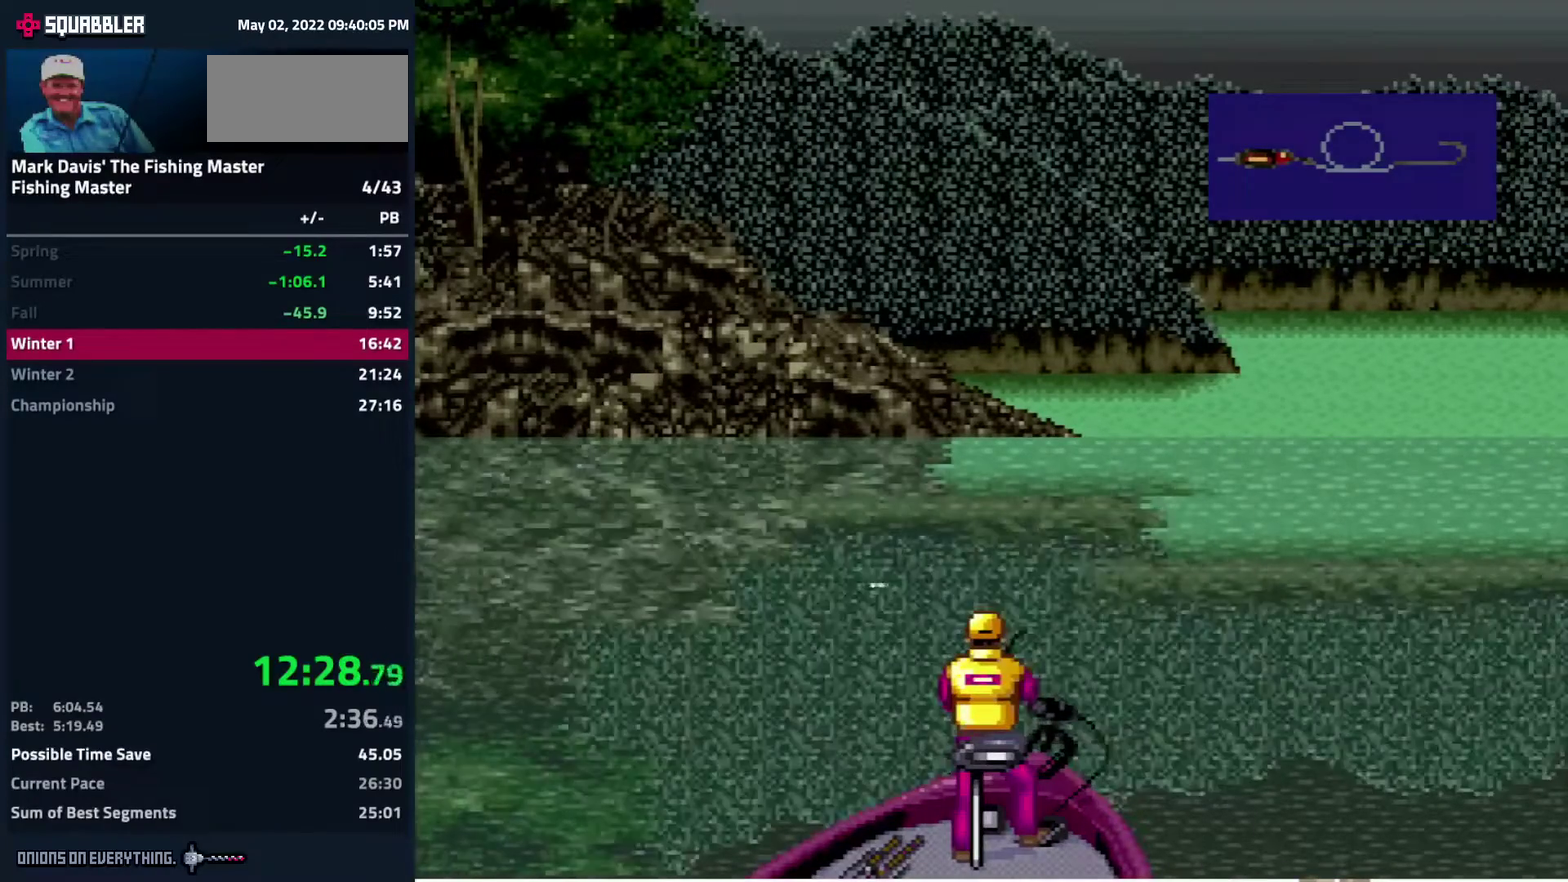
{"buttons": ["DPAD_DOWN"]}
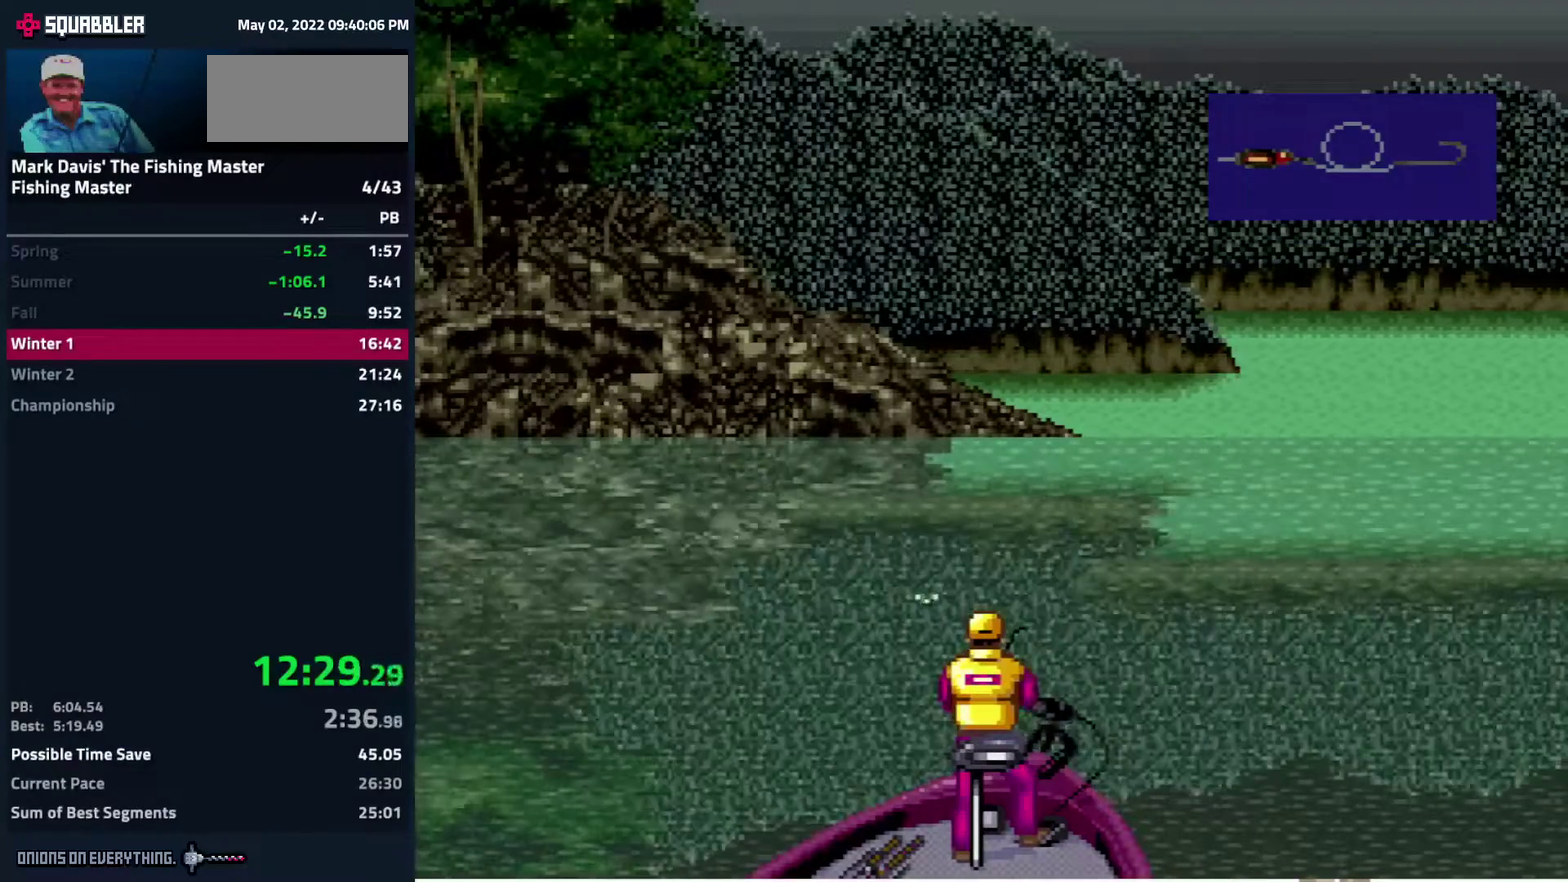
{"buttons": ["DPAD_DOWN"]}
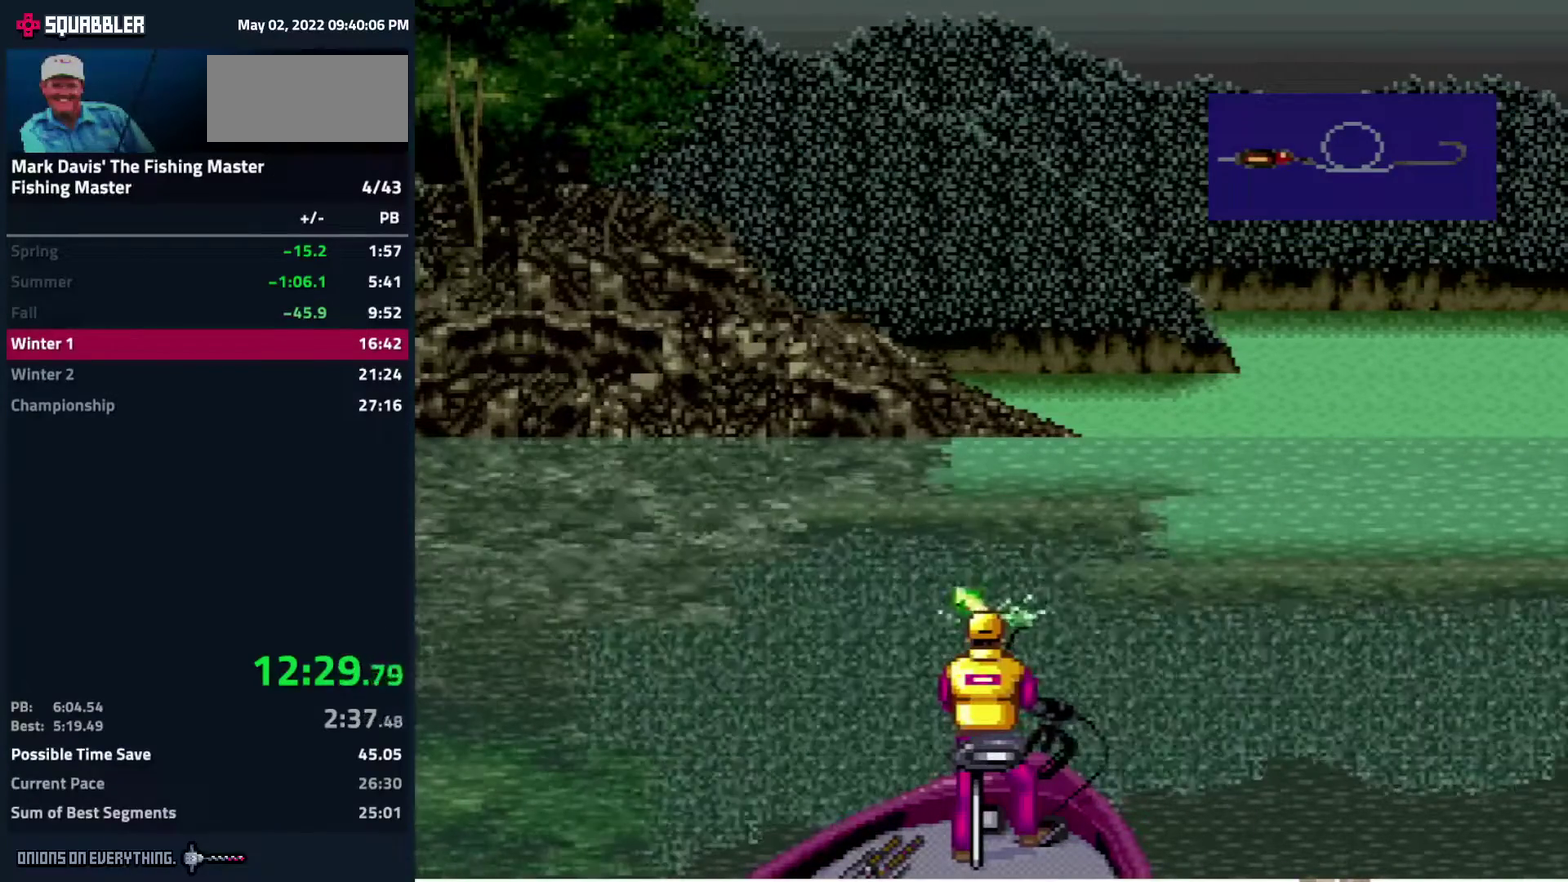
{"buttons": ["DPAD_DOWN"]}
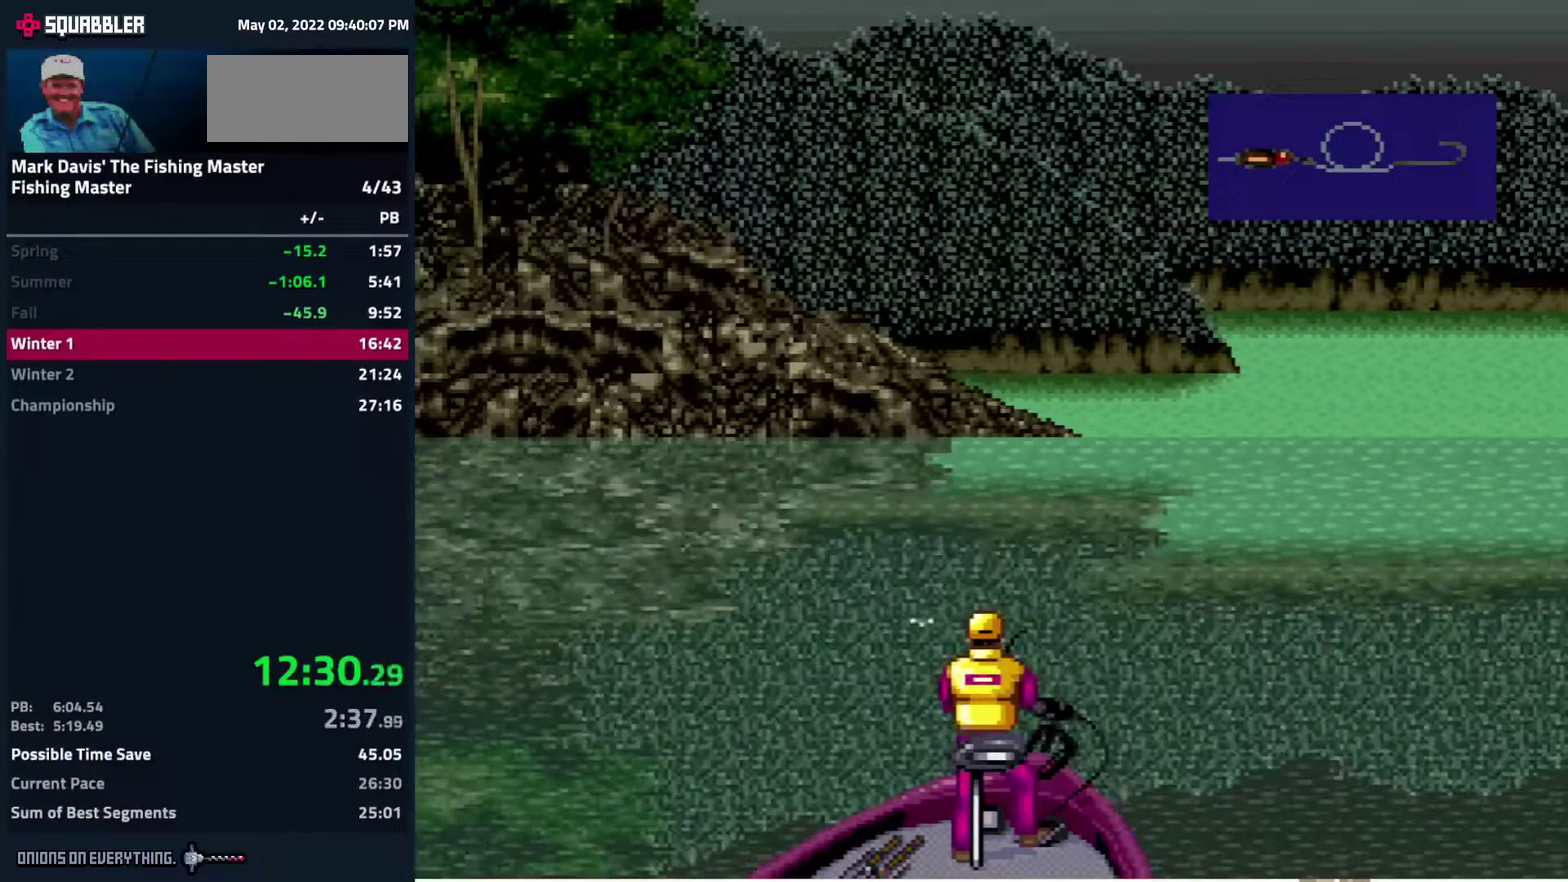
{"buttons": ["DPAD_DOWN"]}
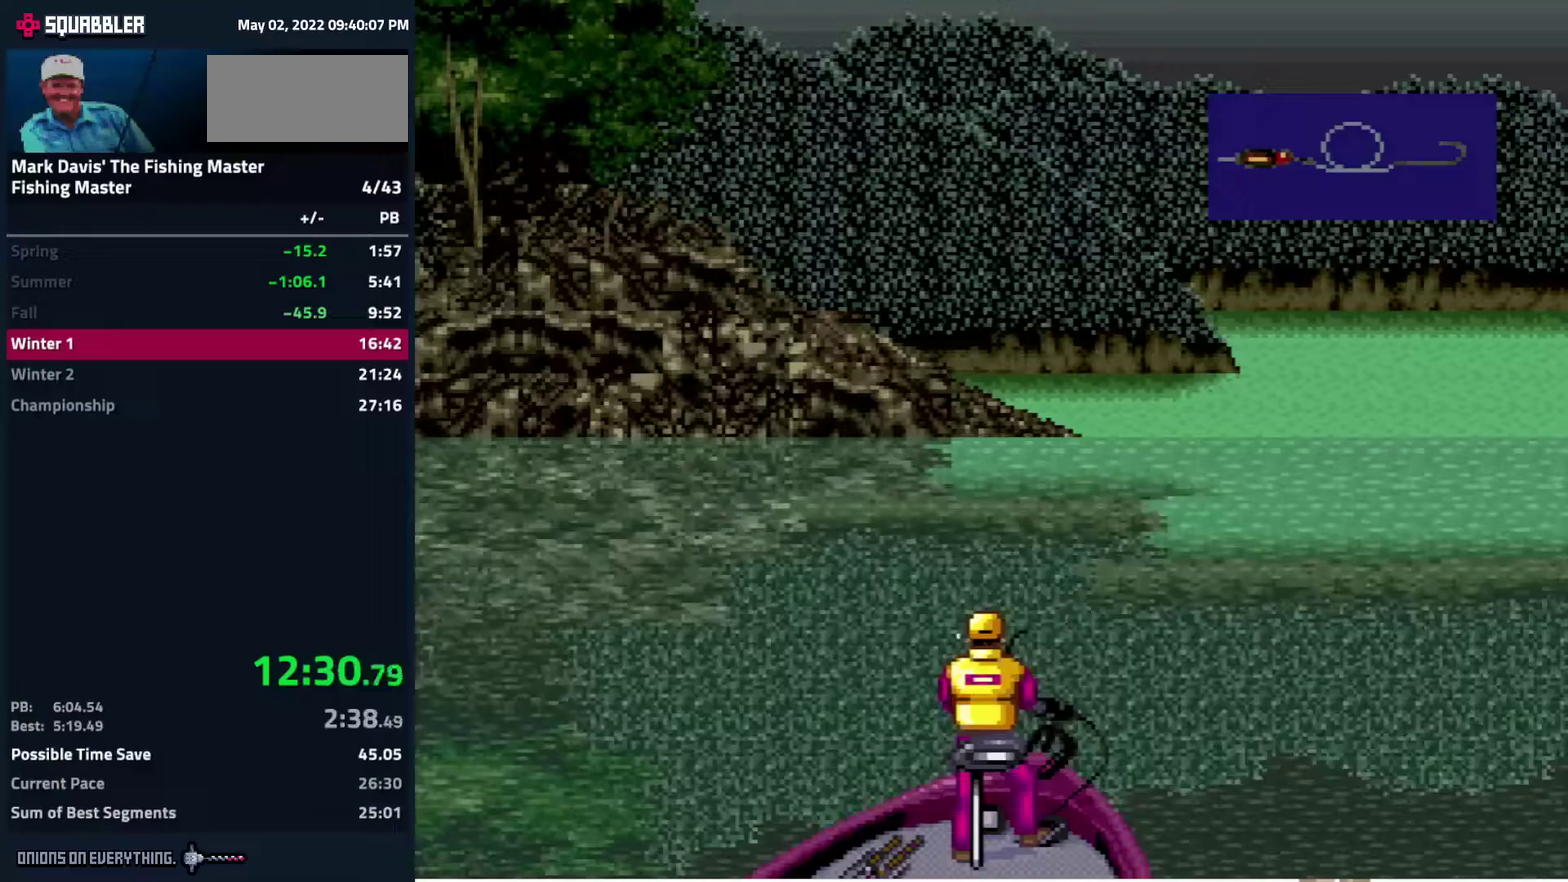
{"buttons": ["DPAD_DOWN"]}
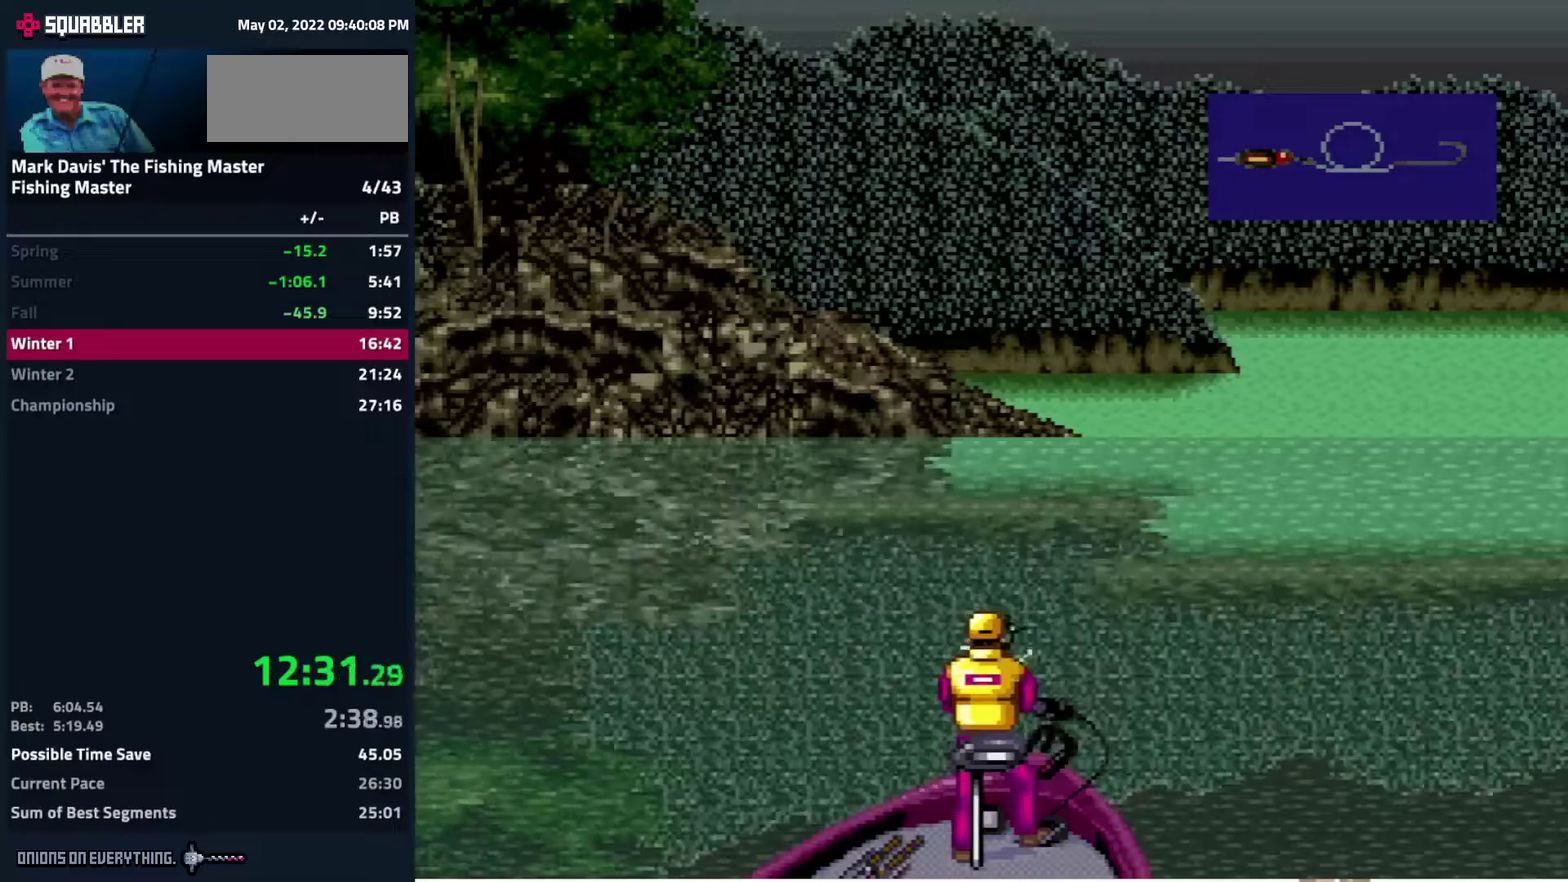
{"buttons": ["DPAD_DOWN"]}
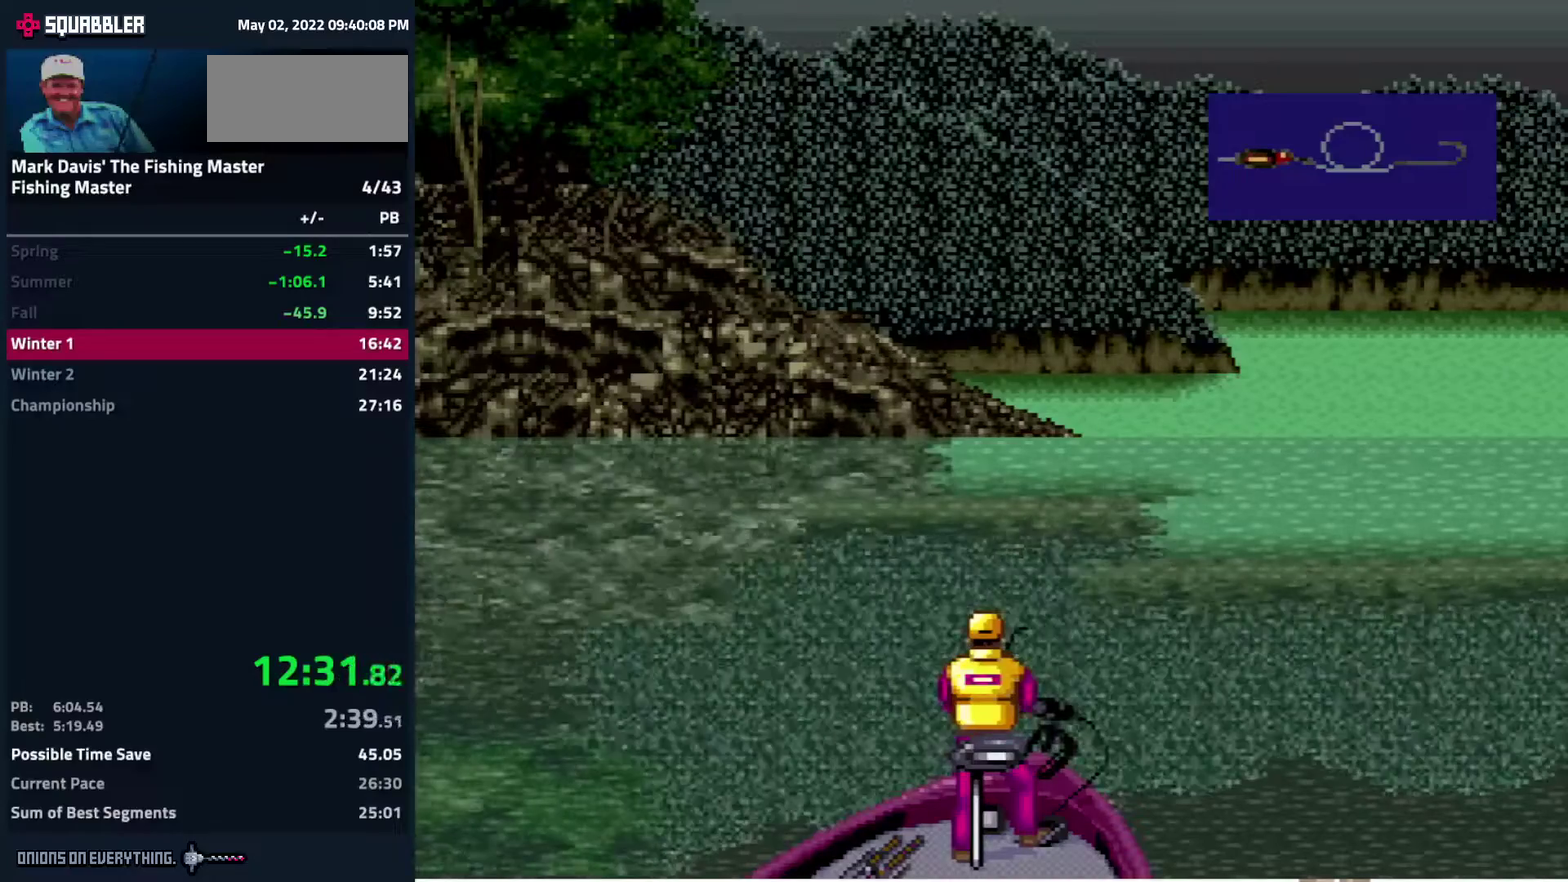
{"buttons": ["DPAD_DOWN"]}
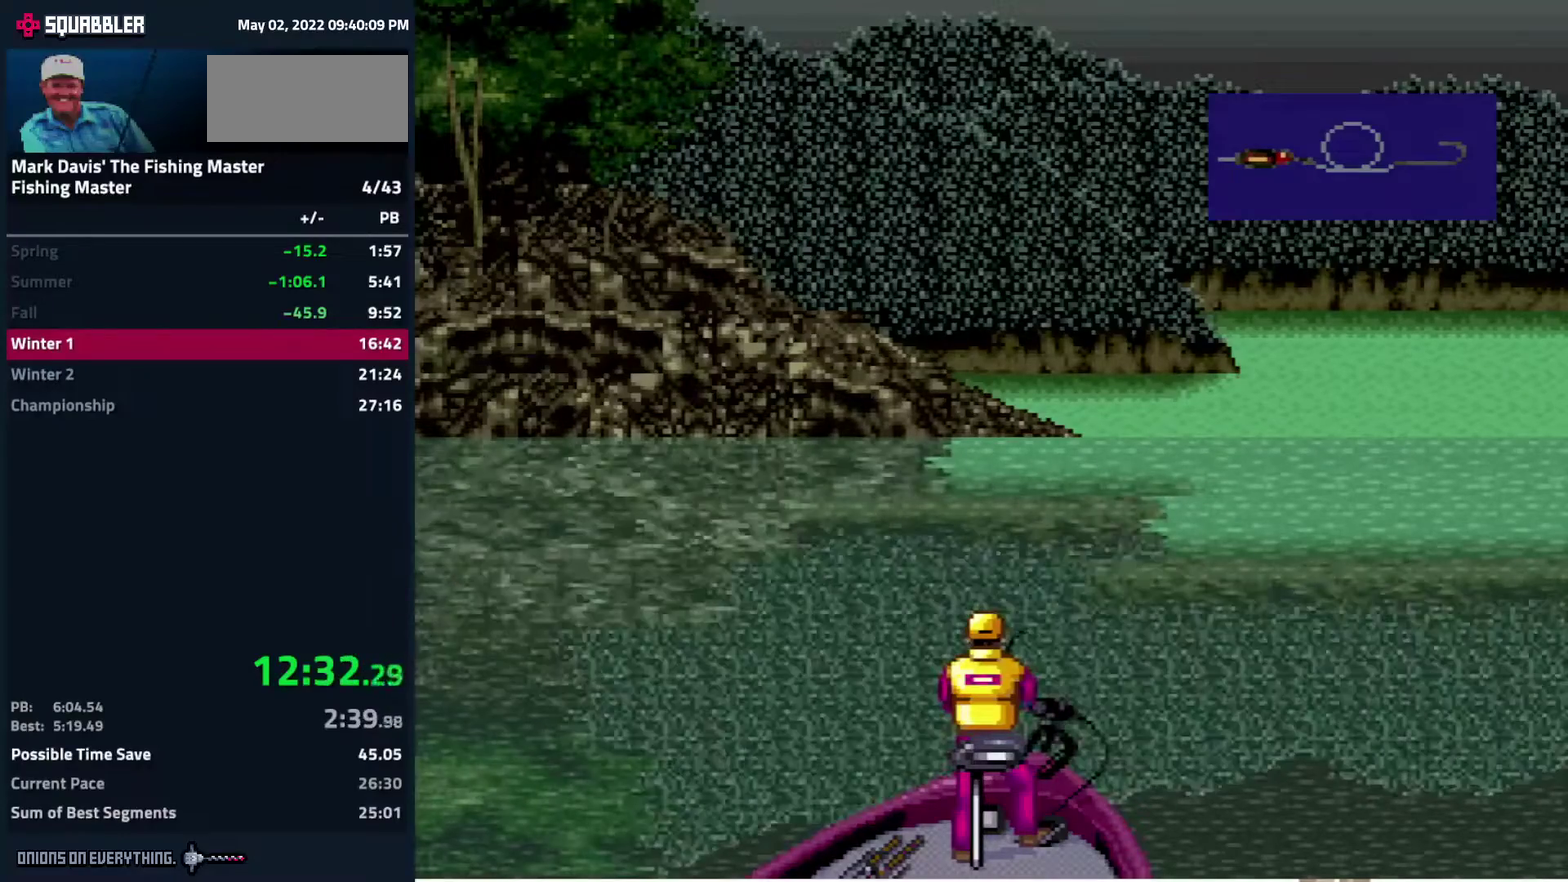
{"buttons": ["DPAD_DOWN"]}
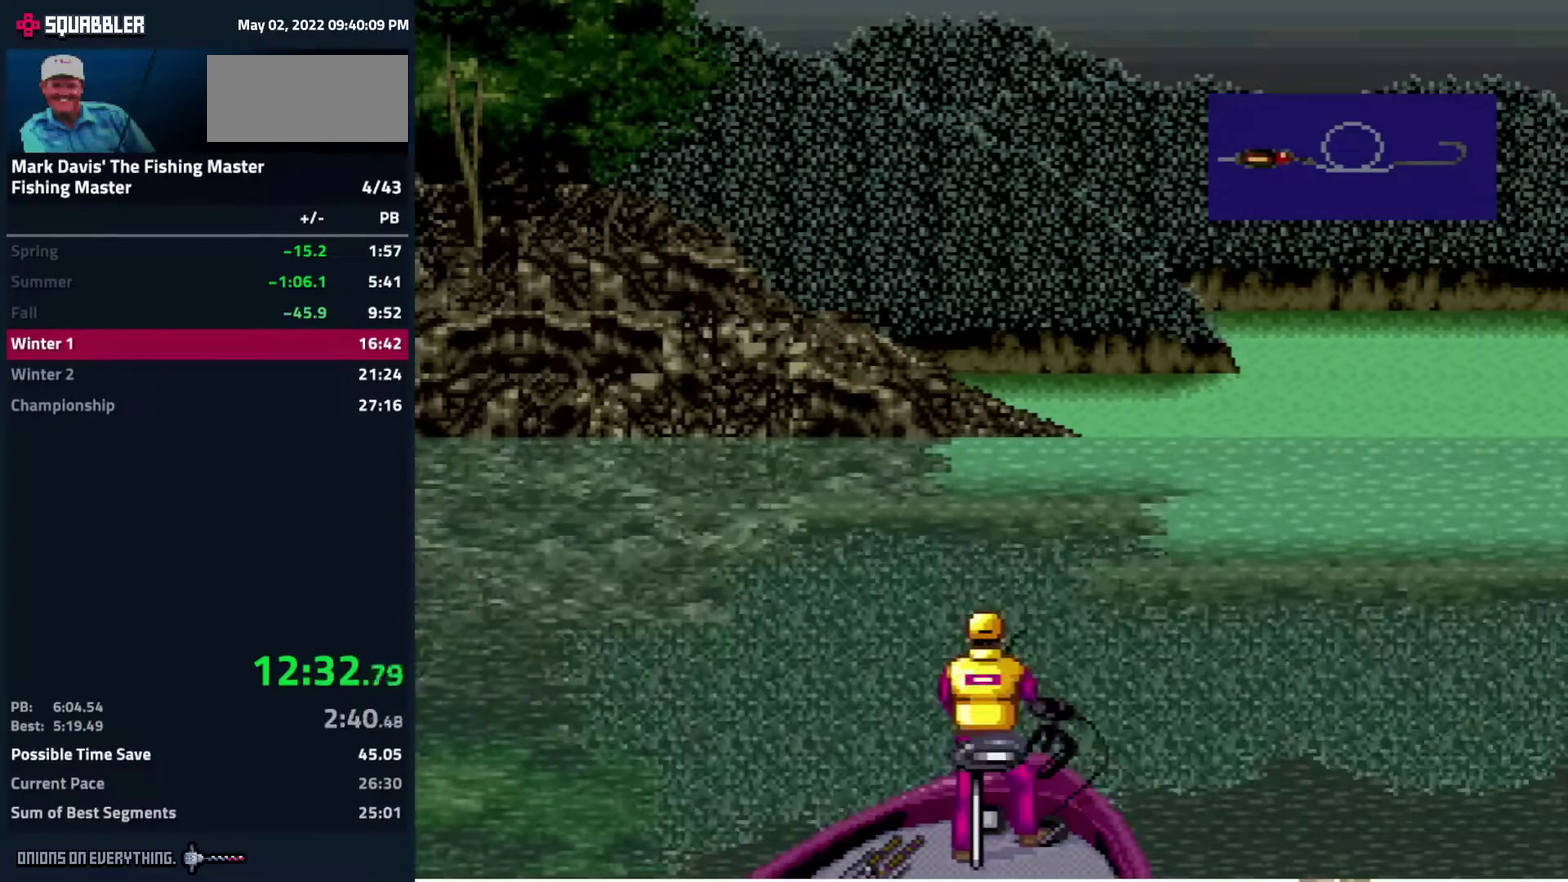
{"buttons": ["DPAD_DOWN"]}
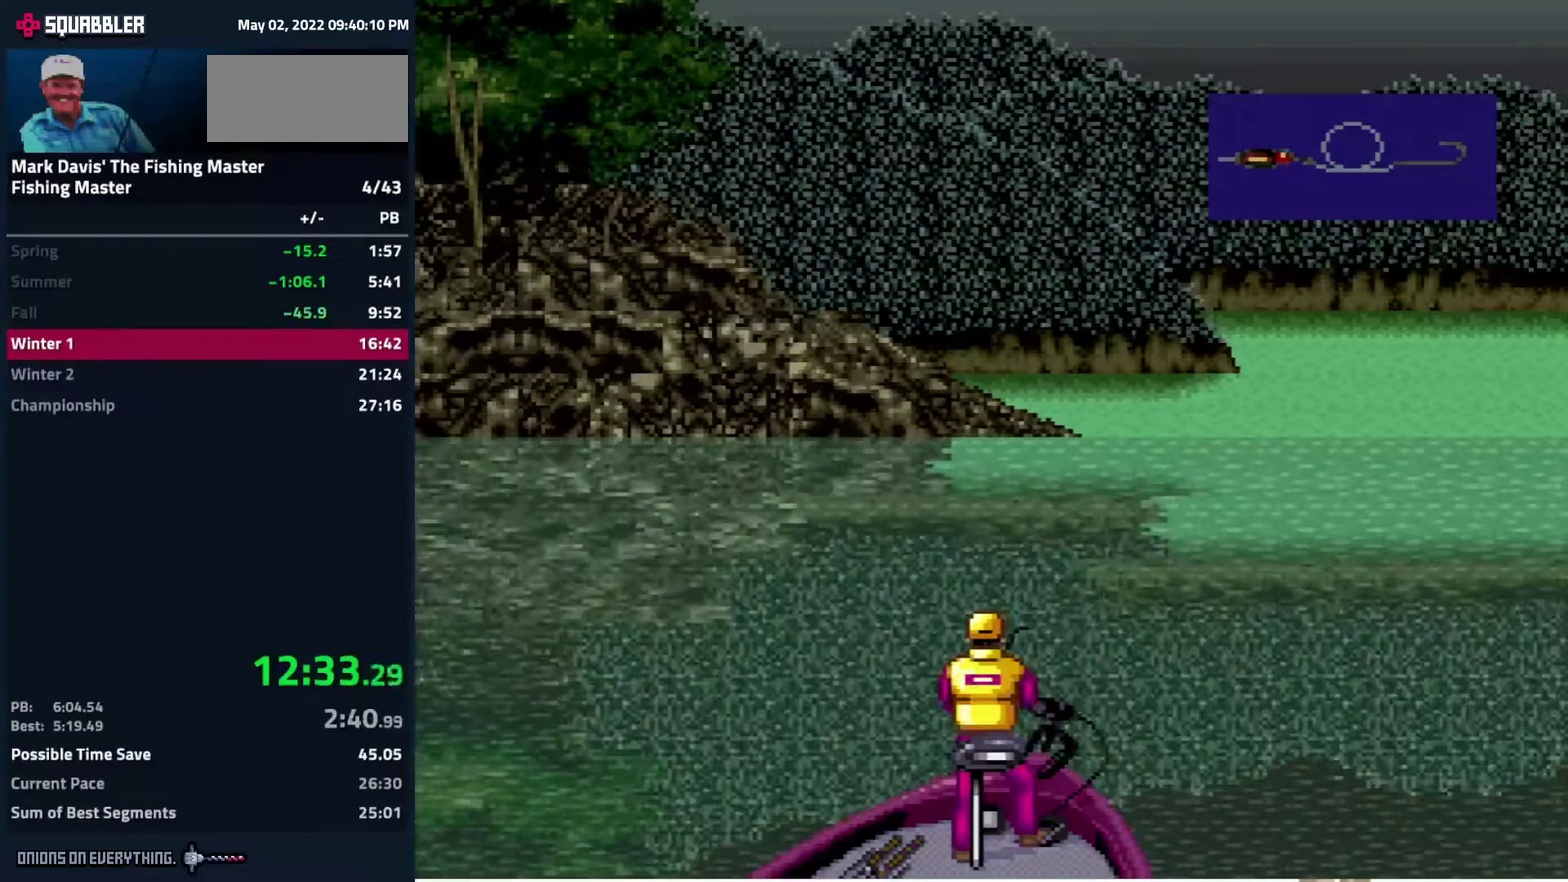
{"buttons": ["DPAD_DOWN"]}
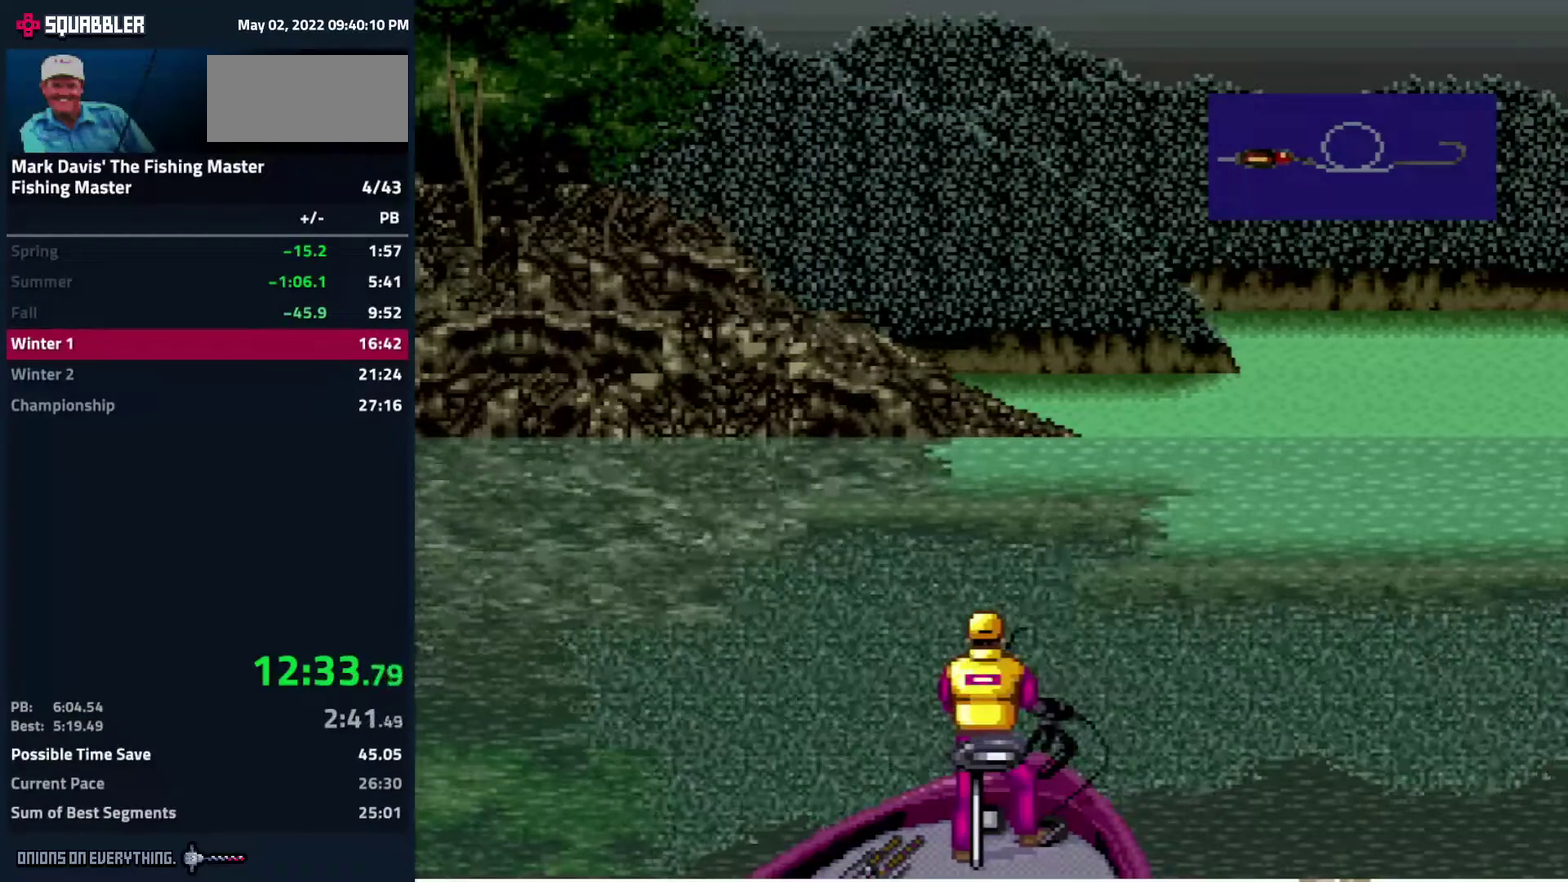
{"buttons": ["DPAD_DOWN"]}
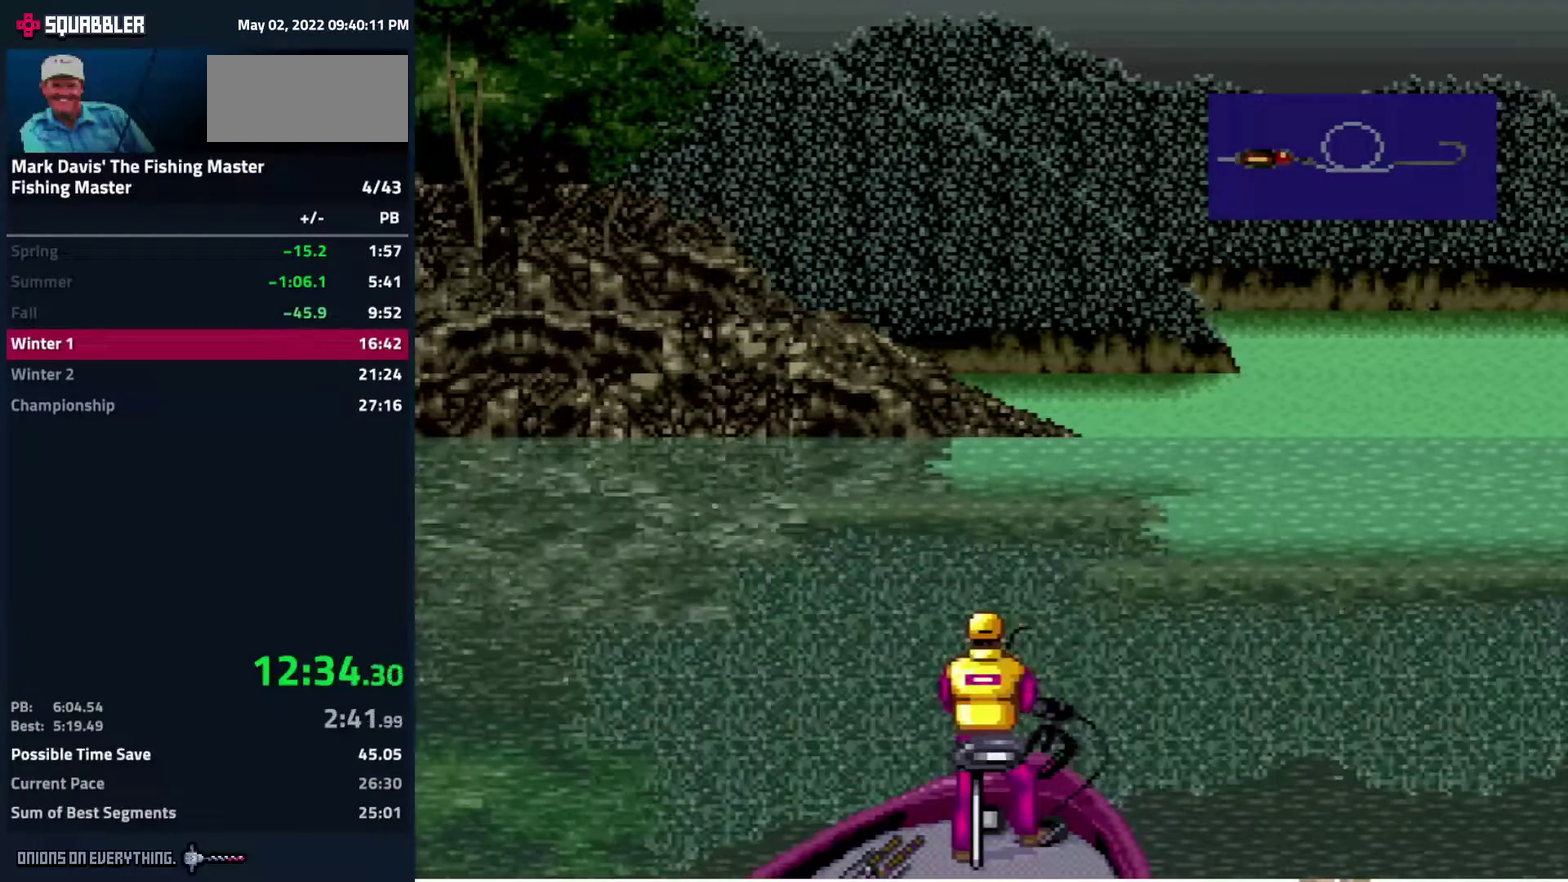
{"buttons": ["DPAD_DOWN"]}
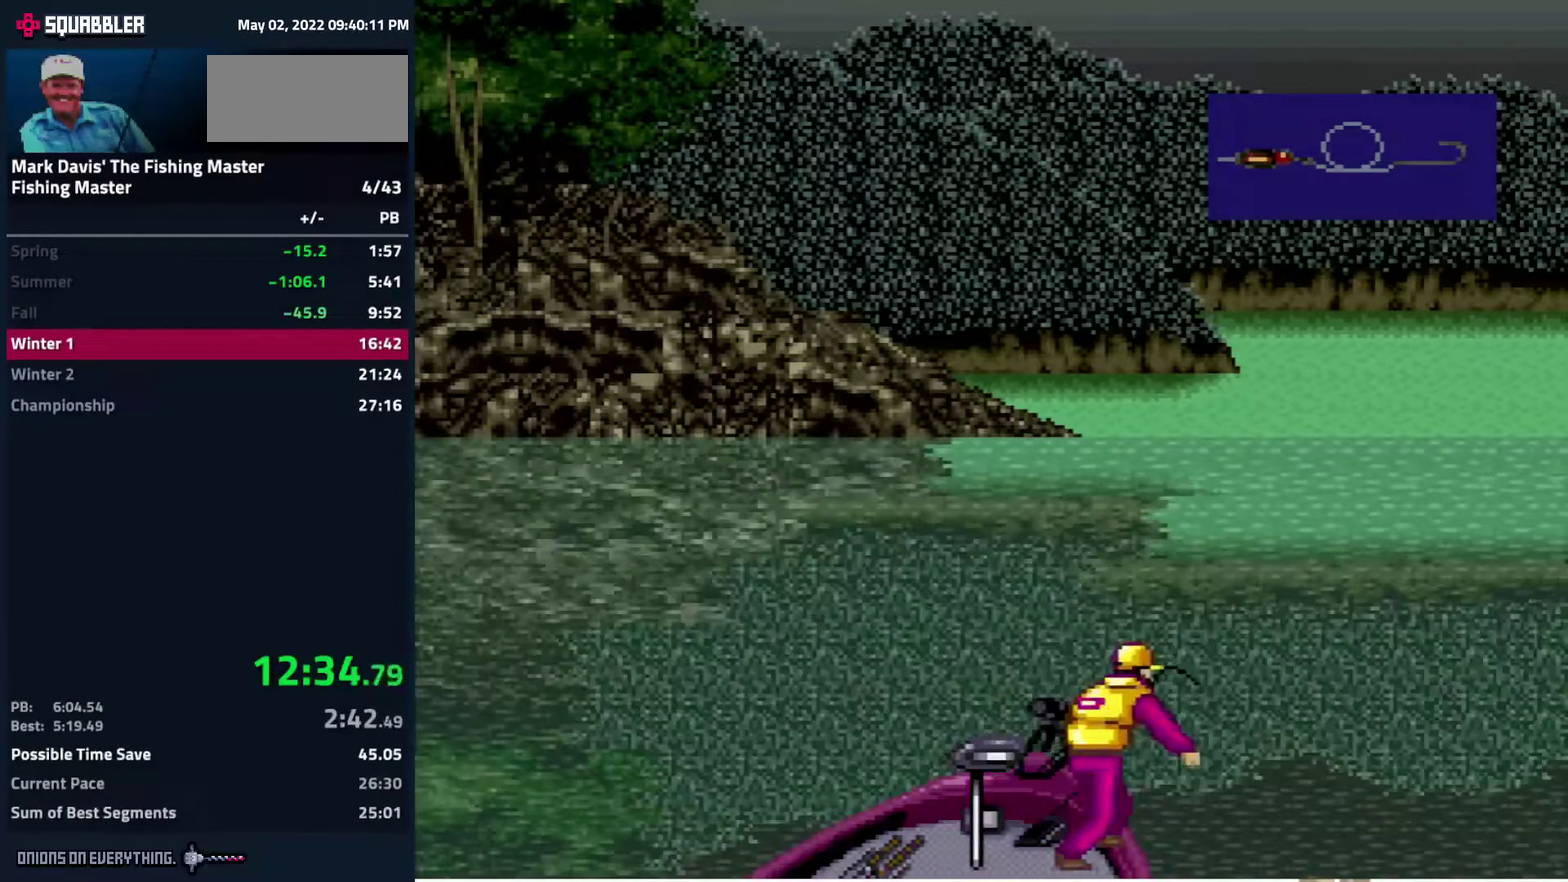
{"buttons": ["DPAD_DOWN"]}
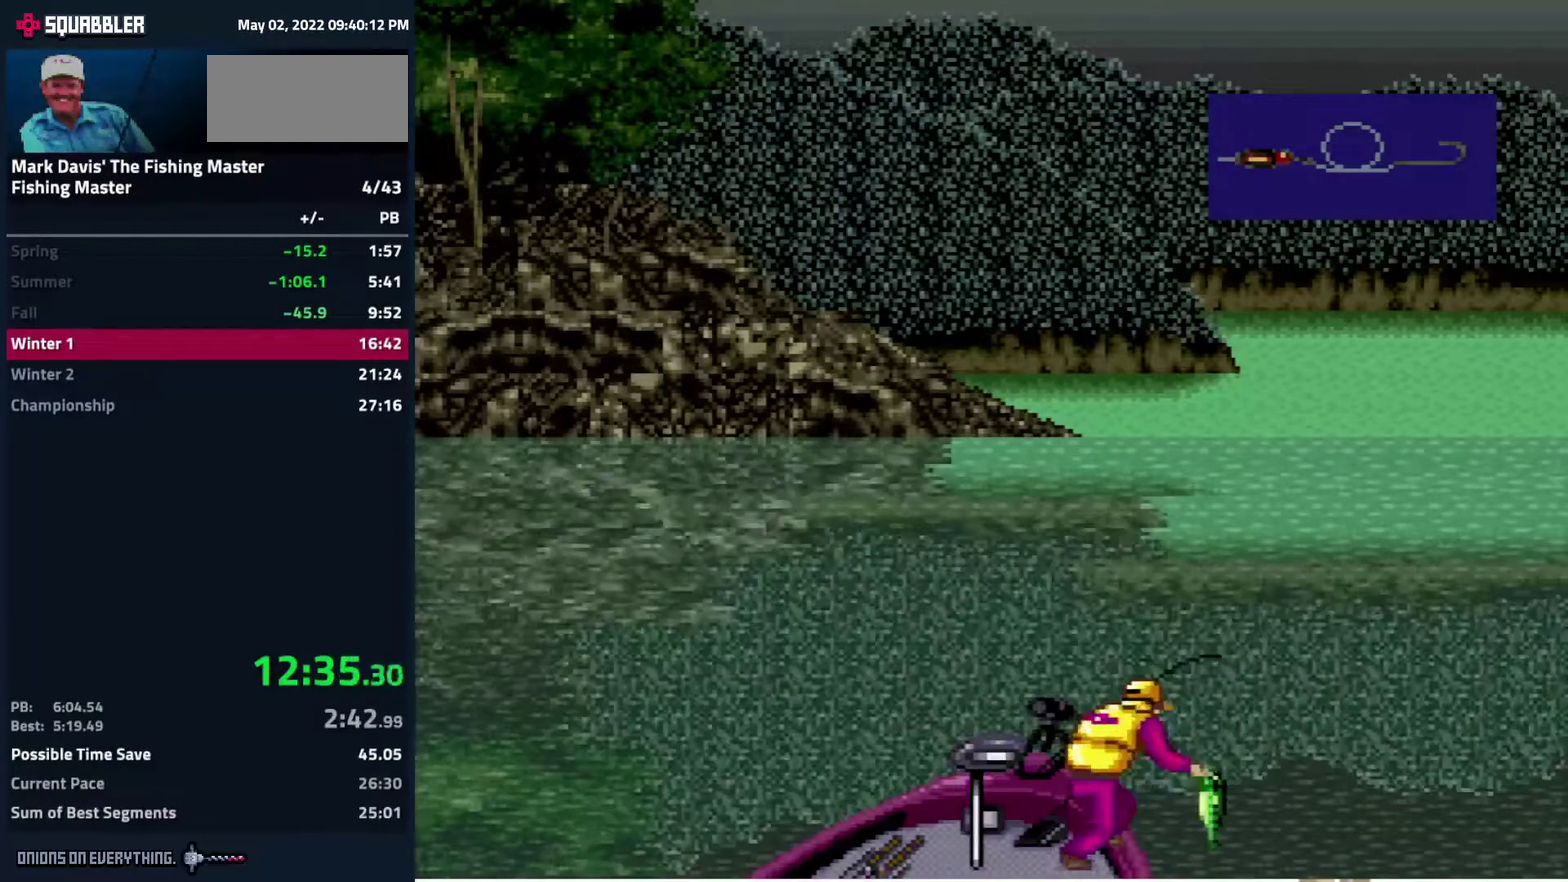
{"buttons": ["DPAD_DOWN"]}
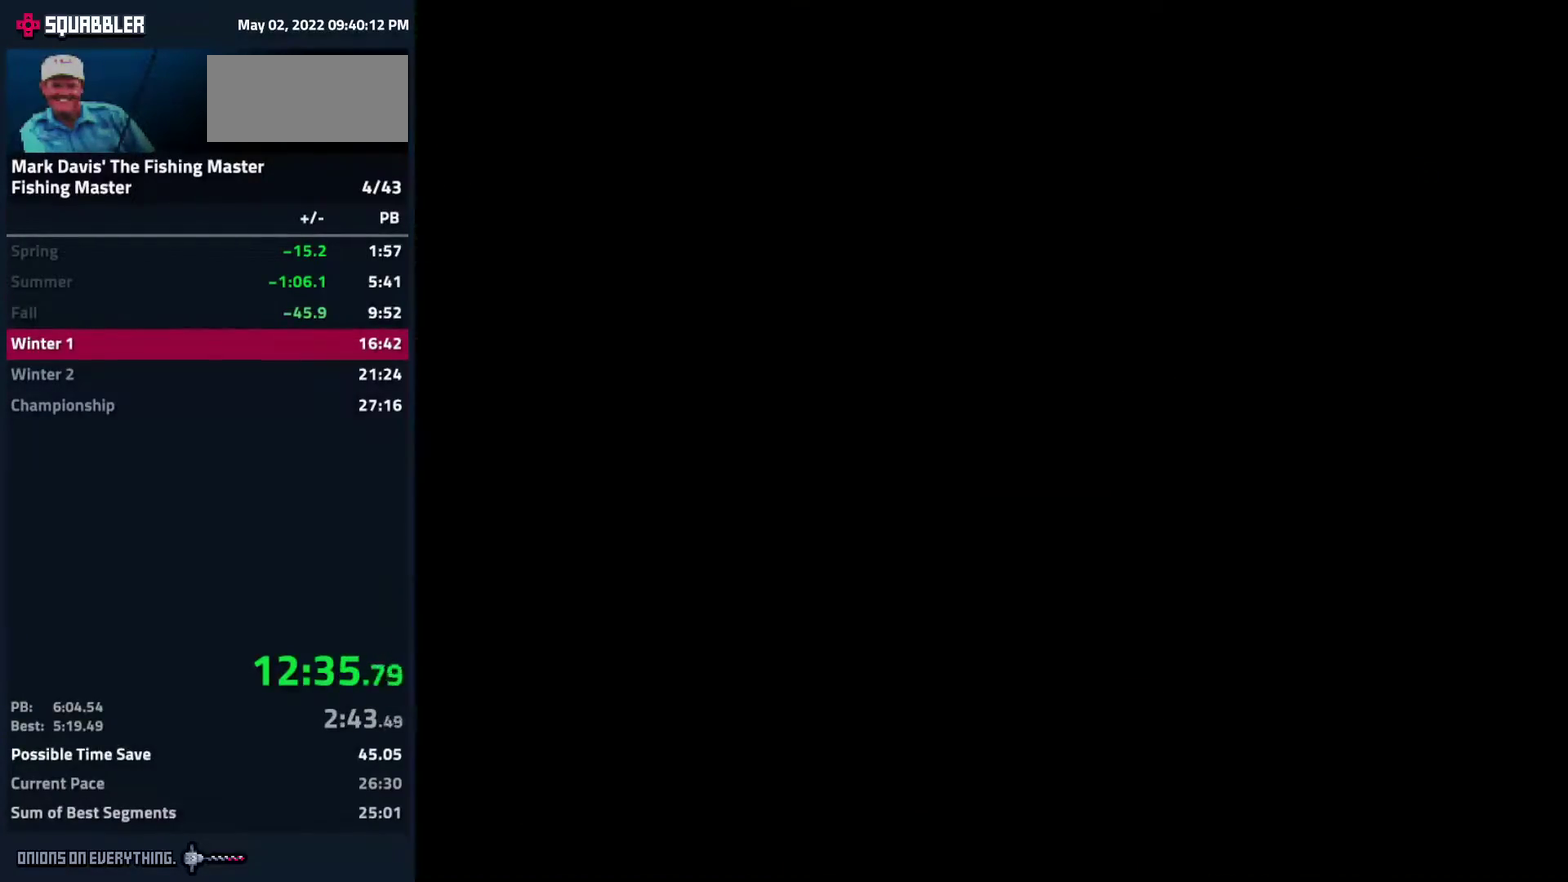
{"buttons": [], "events": [[33, "DPAD_DOWN", "up"]]}
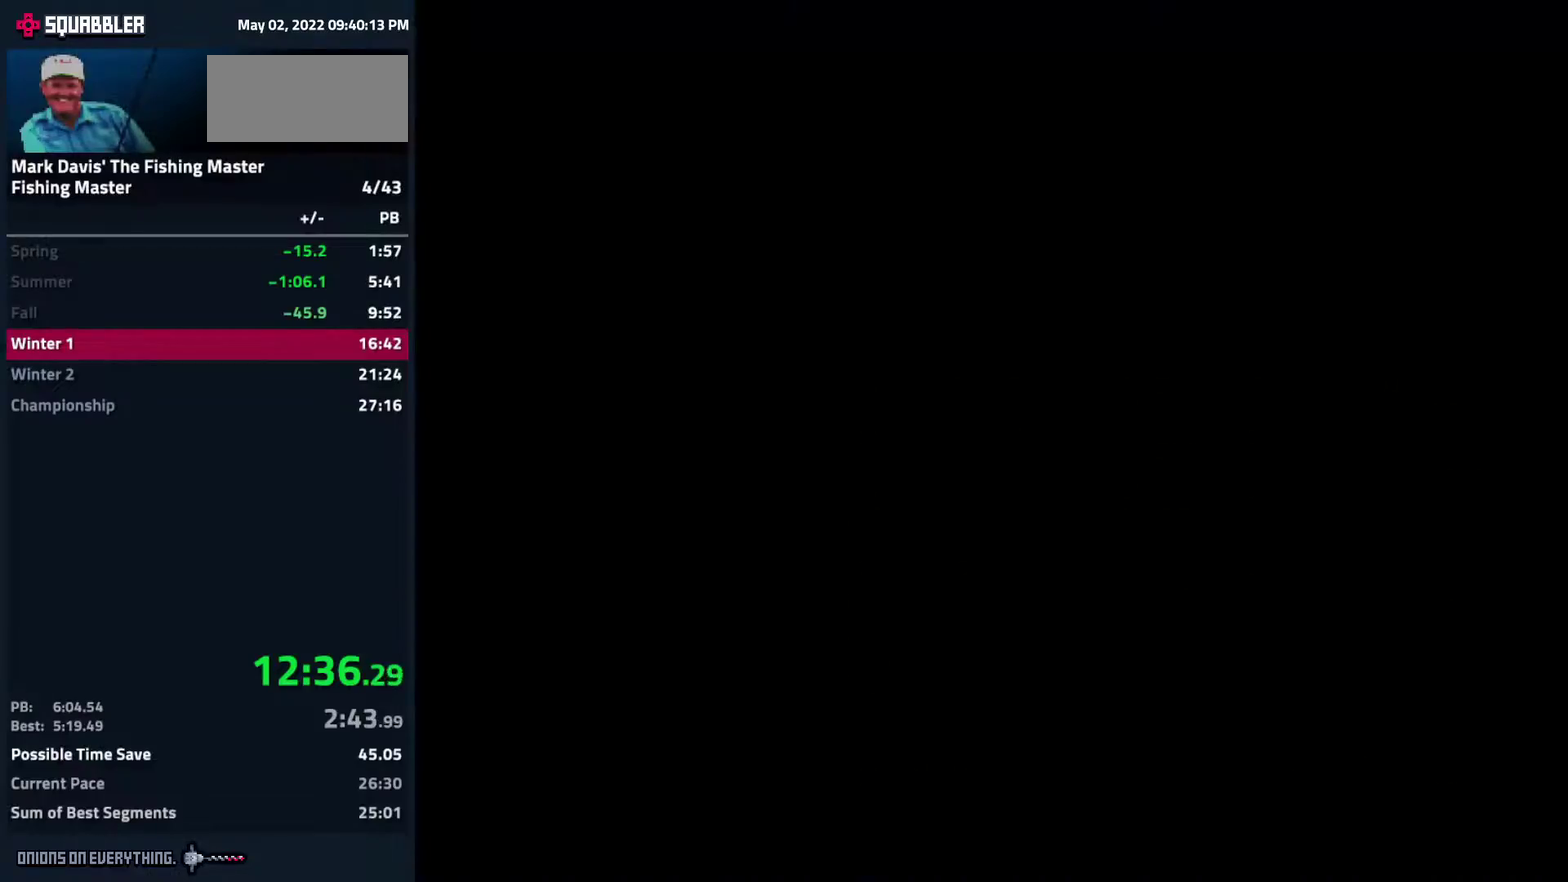
{"buttons": []}
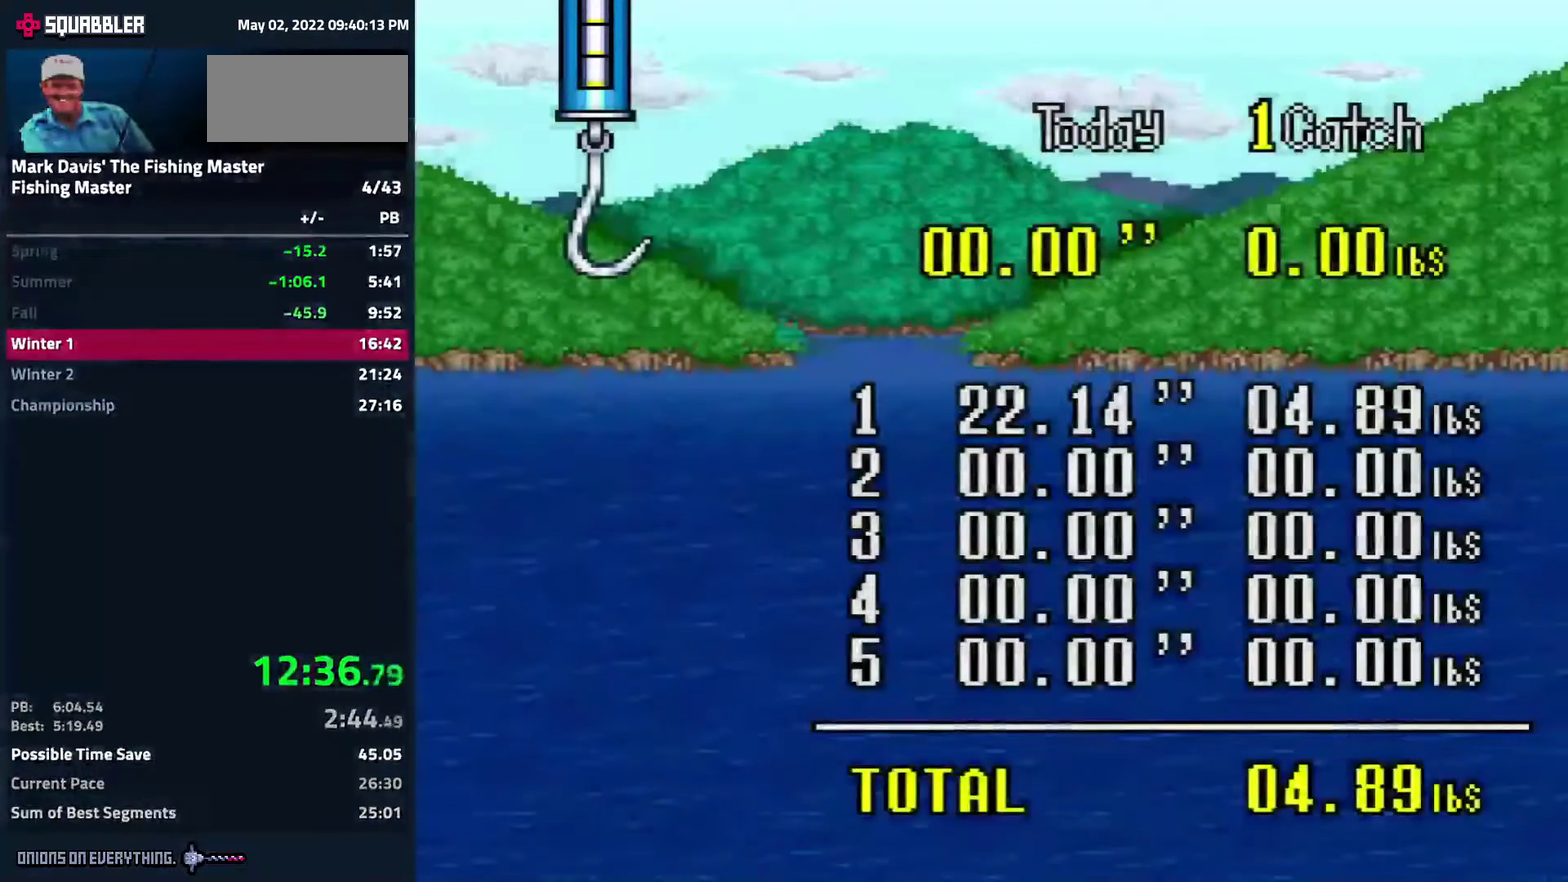
{"buttons": []}
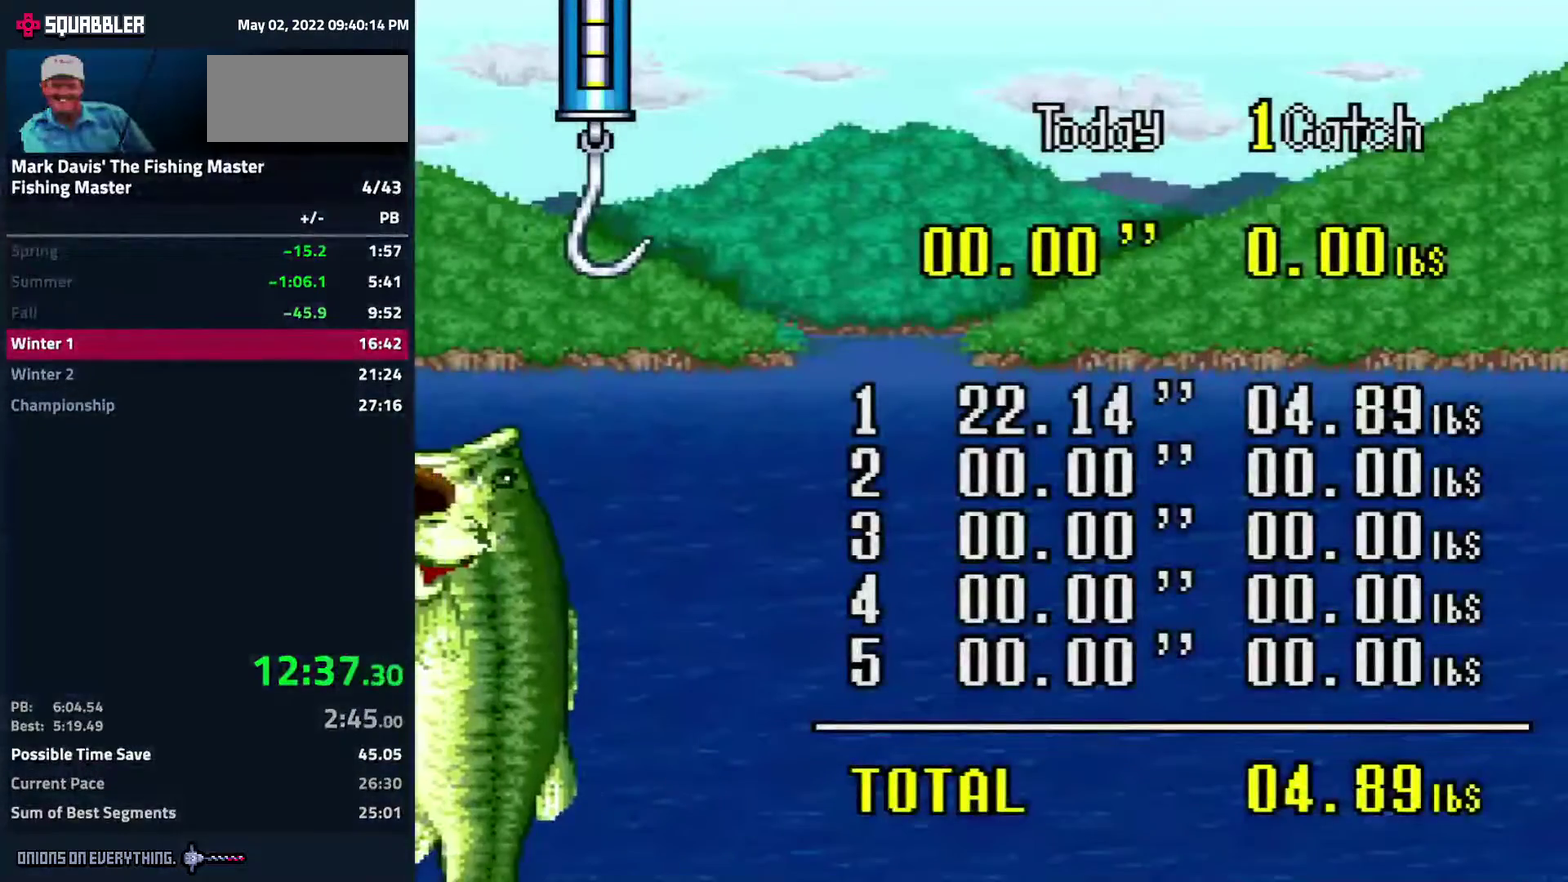
{"buttons": []}
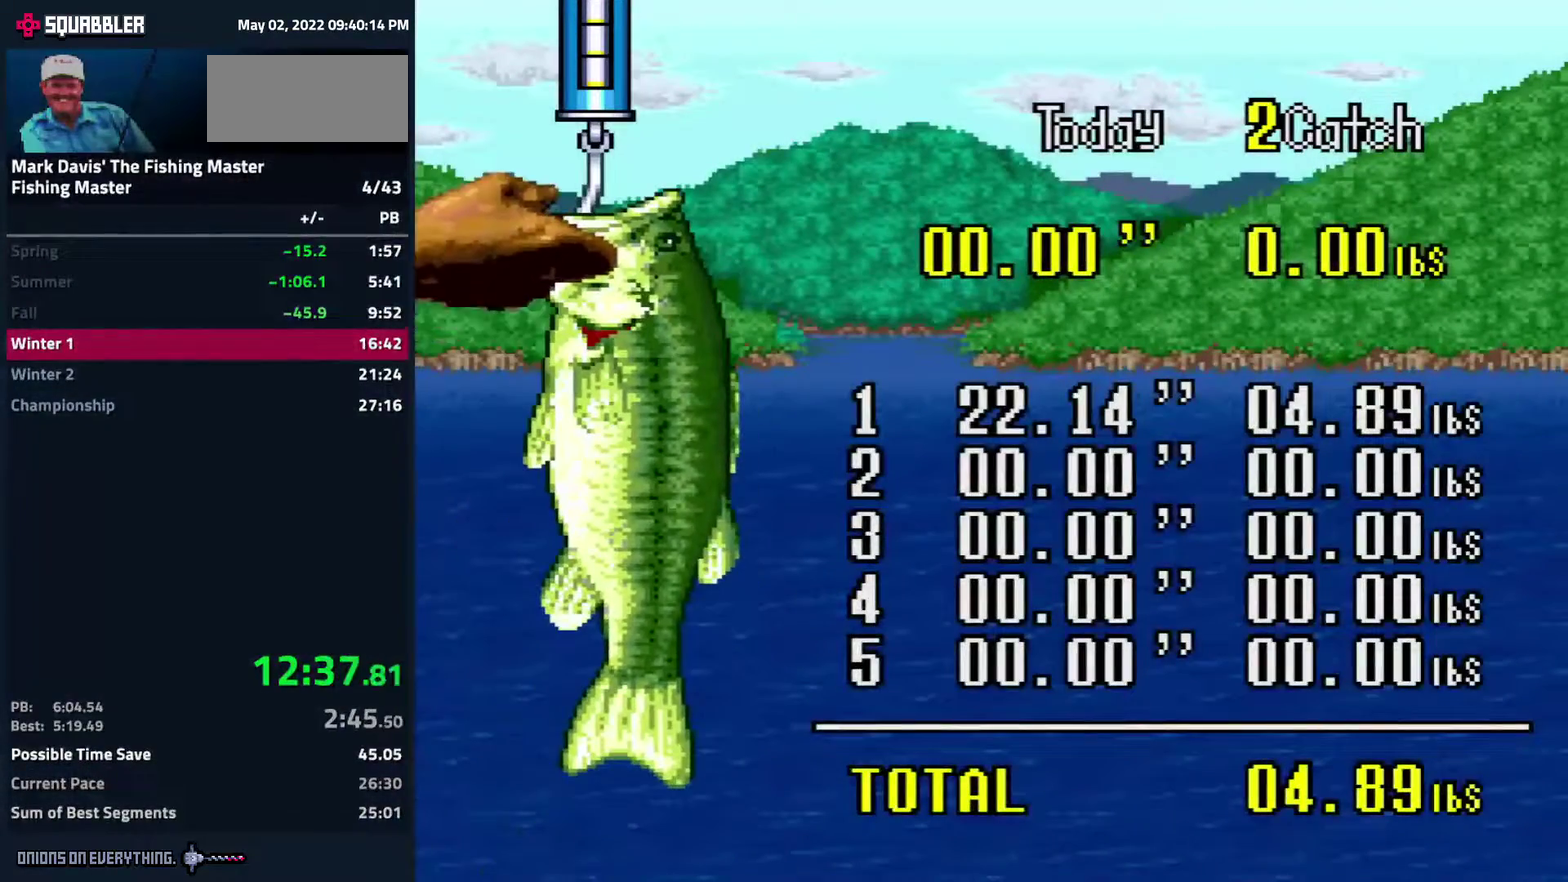
{"buttons": []}
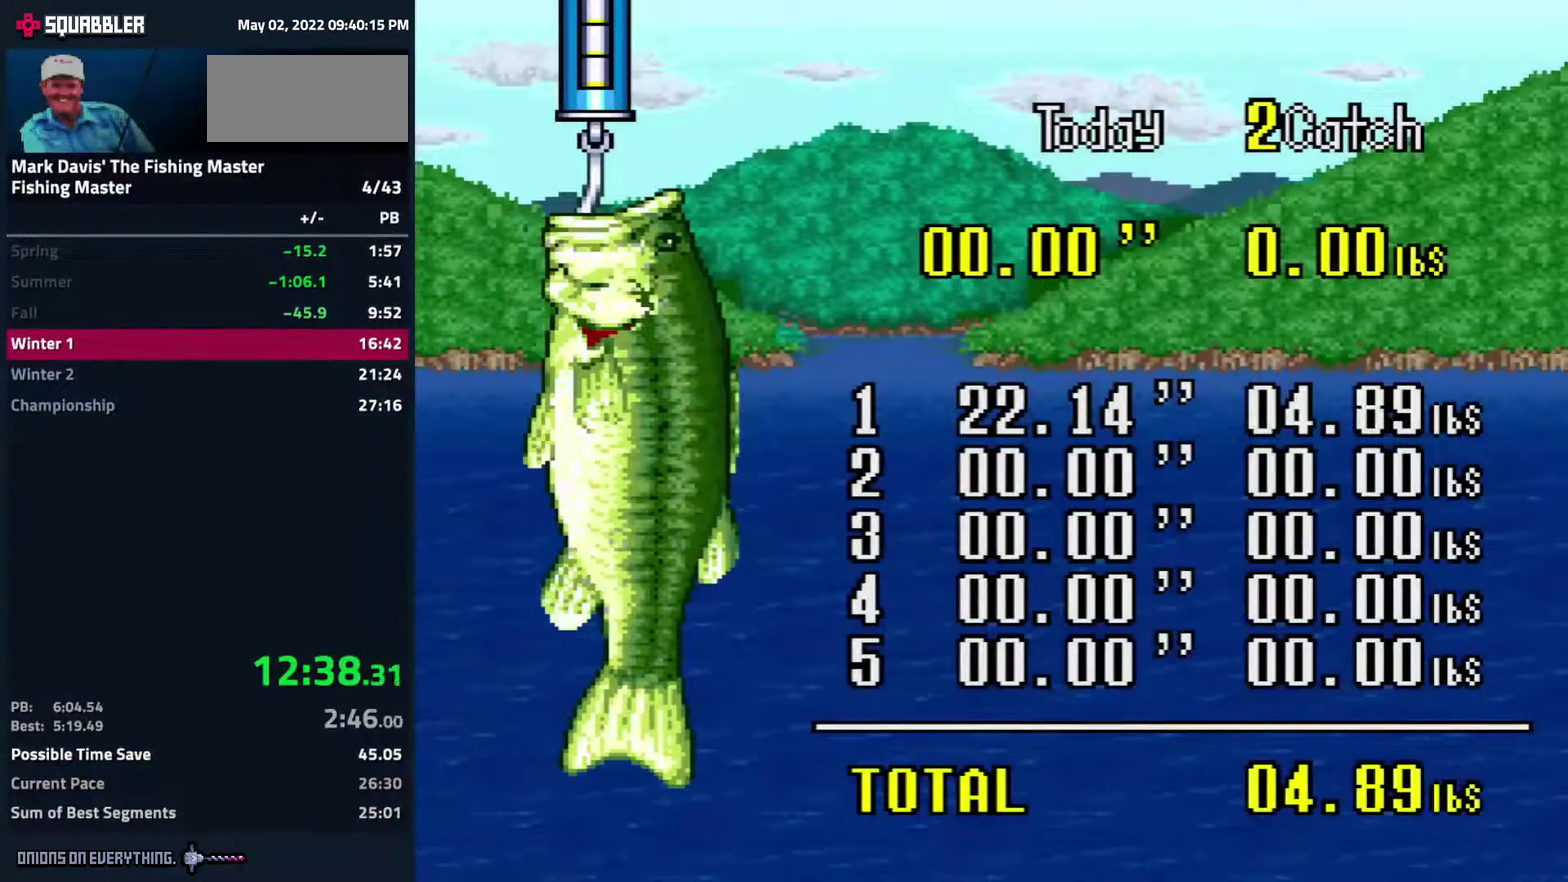
{"buttons": []}
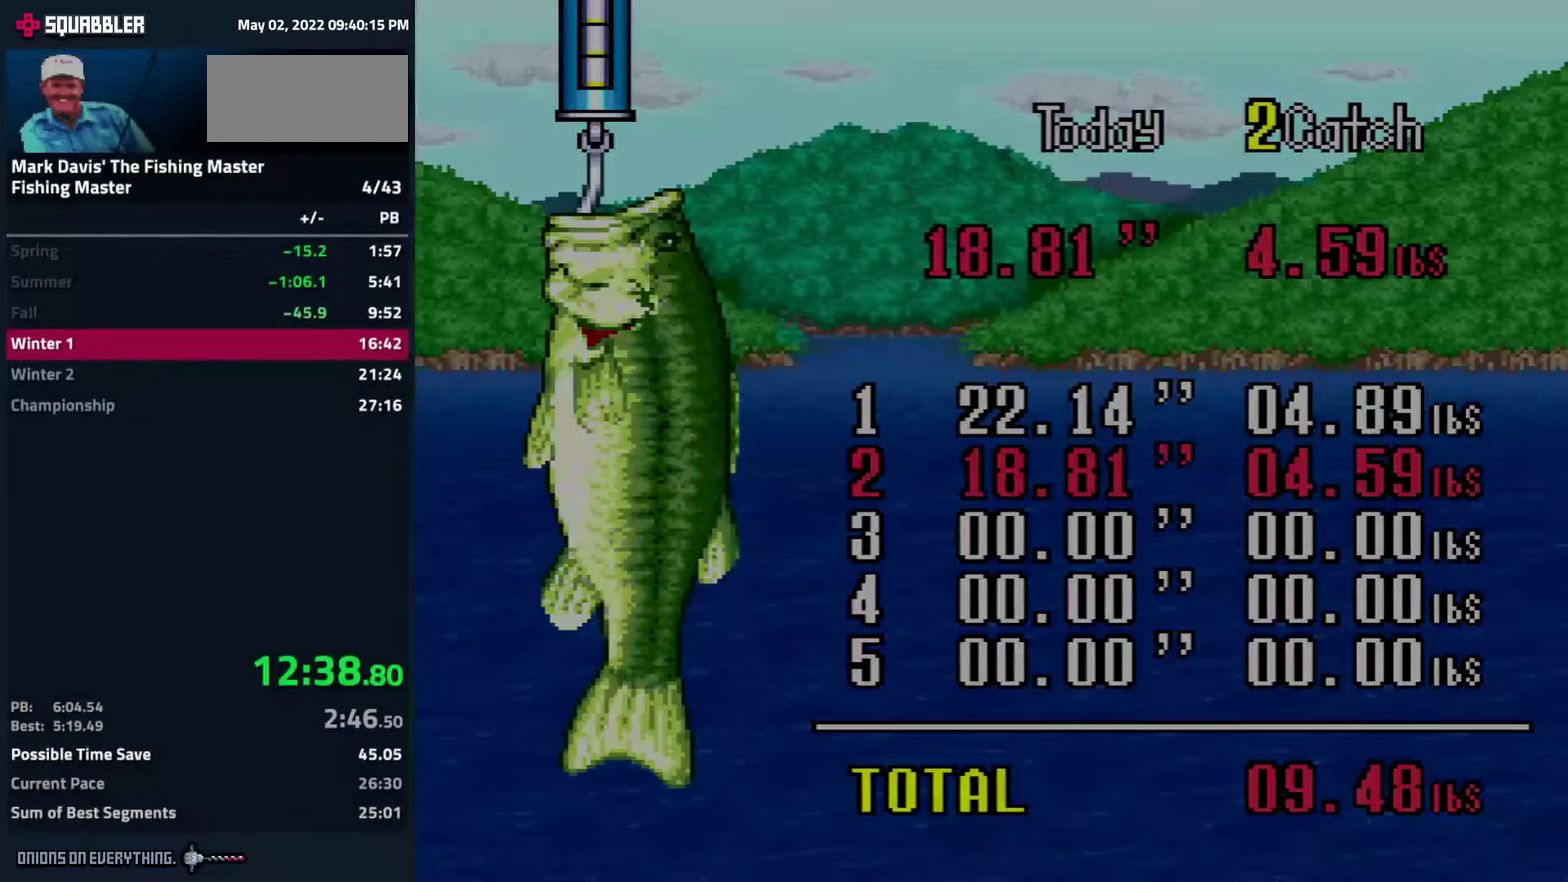
{"buttons": []}
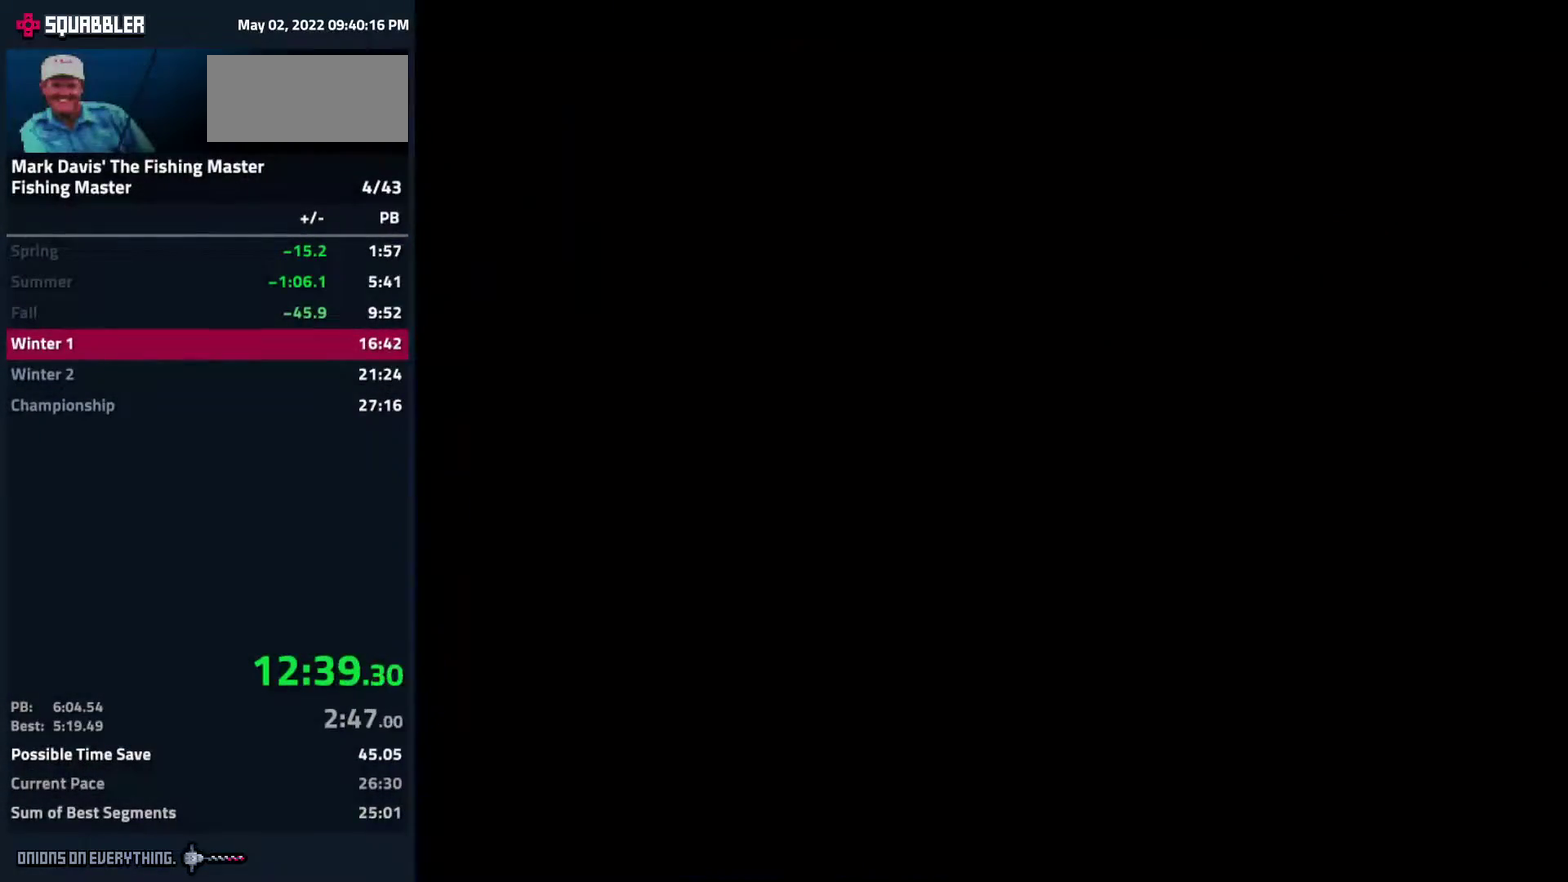
{"buttons": [], "events": [[300, "B", "down"], [317, "B", "up"], [350, "B", "down"], [400, "B", "up"]]}
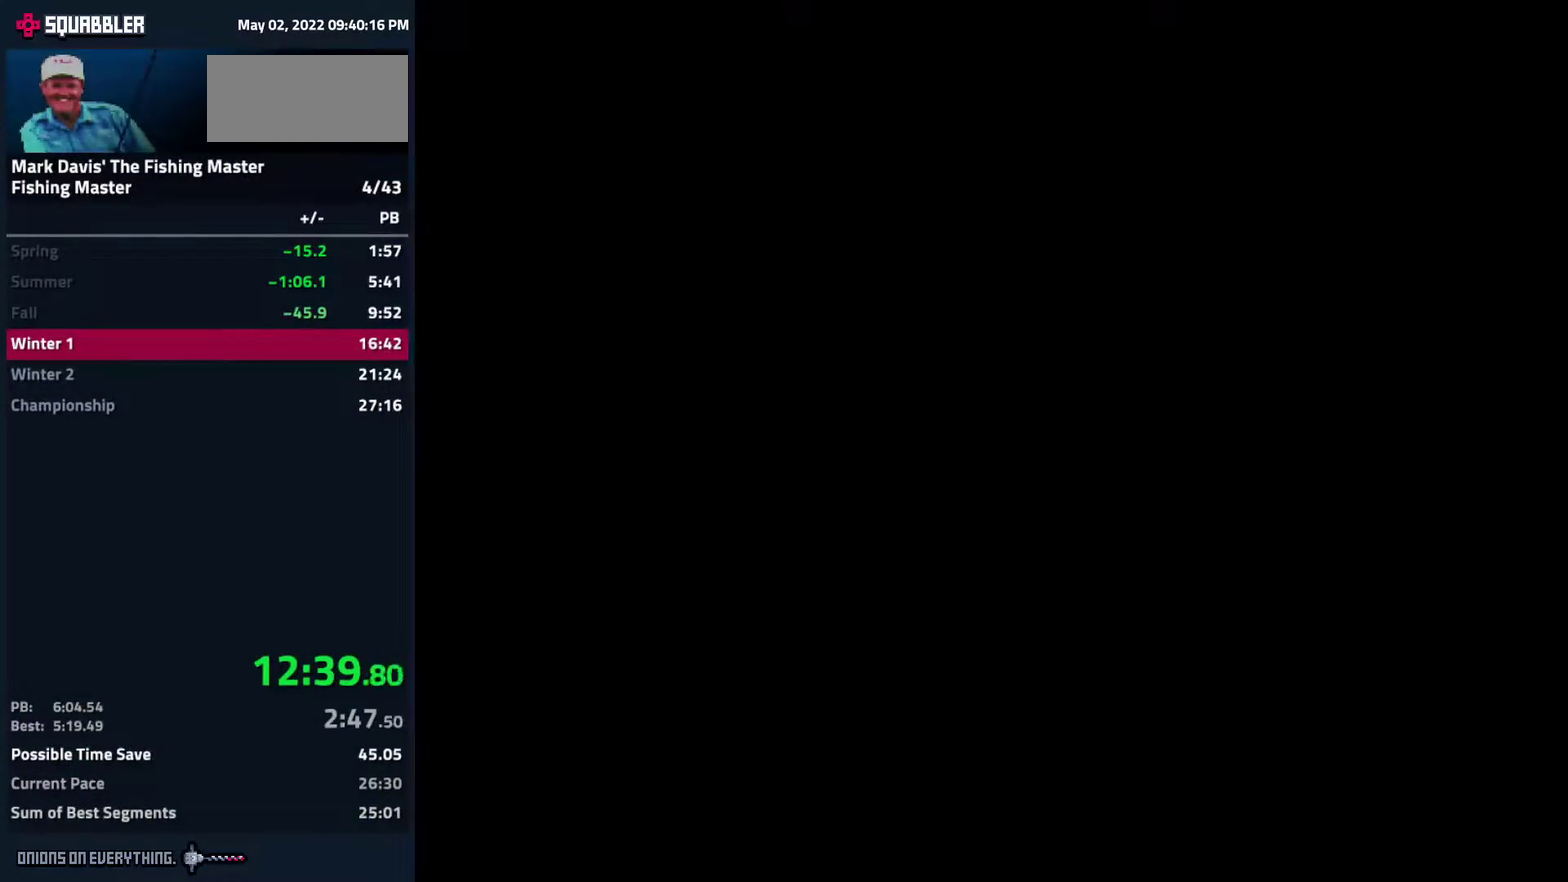
{"buttons": [], "events": [[17, "B", "down"], [100, "B", "up"], [150, "B", "down"], [167, "B", "up"], [217, "B", "down"], [283, "B", "up"], [333, "B", "down"], [350, "B", "up"], [383, "B", "down"], [483, "B", "up"]]}